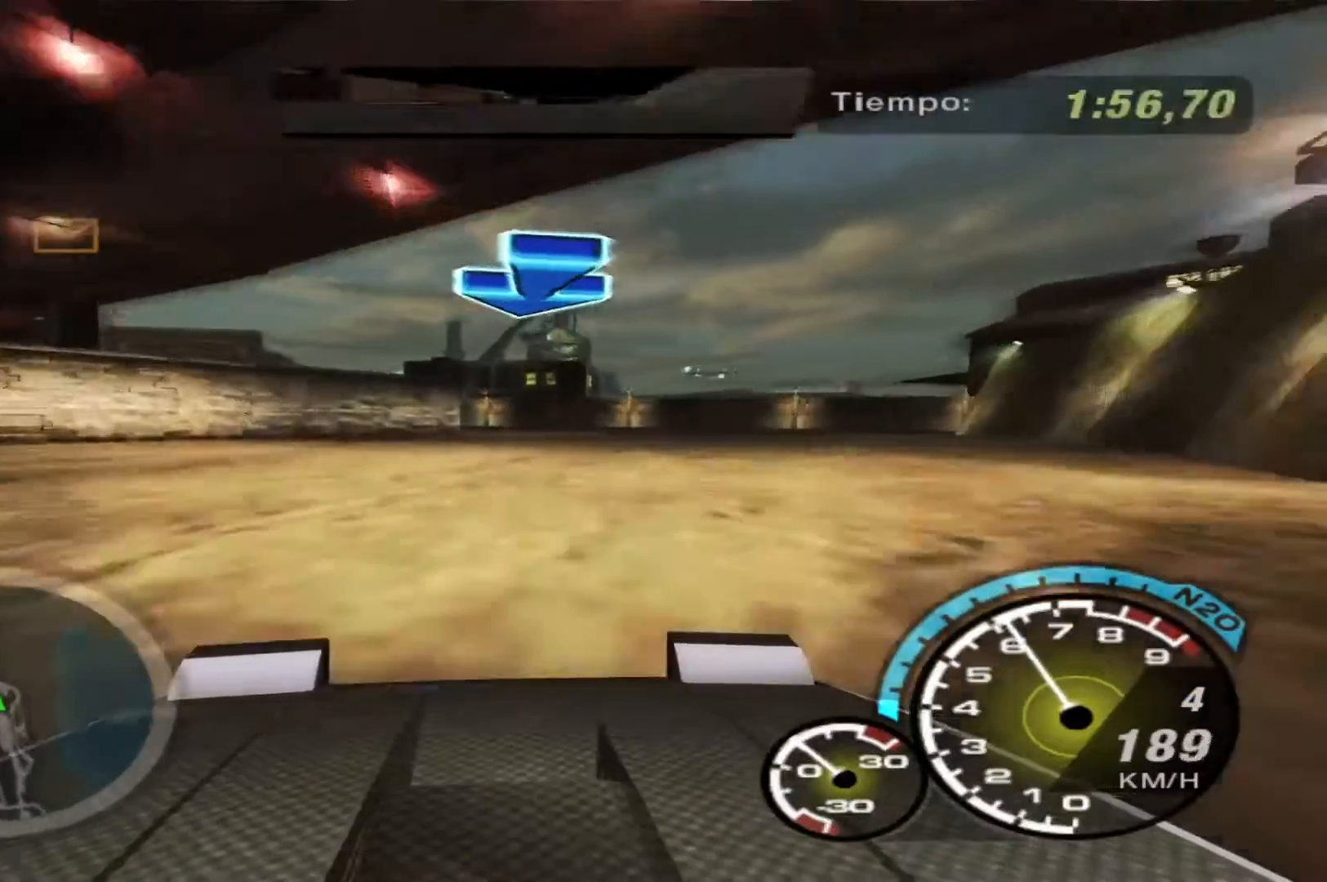
Gameplay with a controller (Xbox layout); each line is a JSON object with the inputs held at the frame after it (dt_ms = milliseconds from this image to that frame). "events" lists button and stick changes between this image and that frame as [ms after this image, input, new state], when the widget could be followed in between. Not read: L3 R3.
{"dt_ms": 500, "buttons": ["R2"], "left_stick": "left", "right_stick": "center", "events": [[100, "left_stick", "center"], [267, "left_stick", "left"]]}
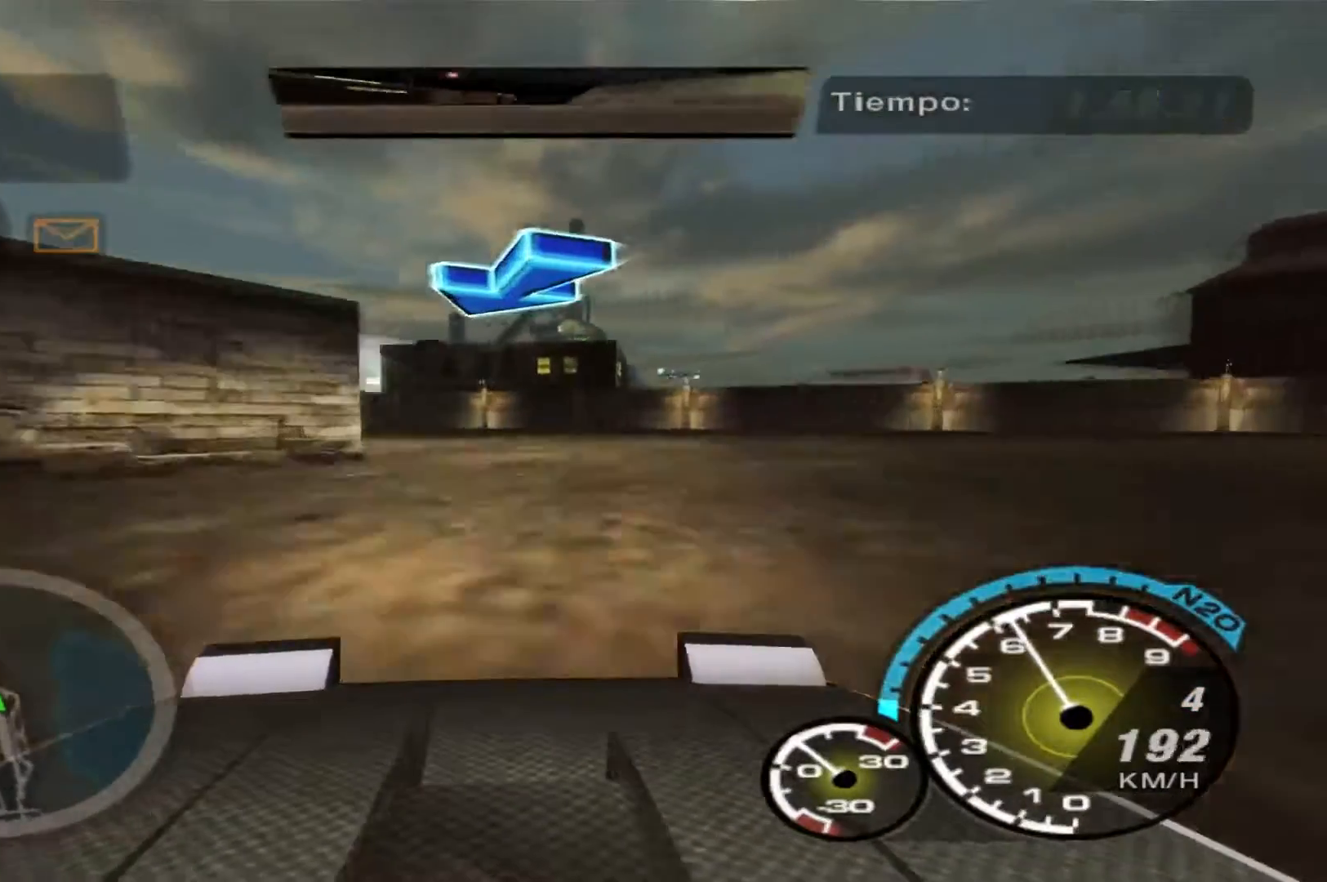
{"dt_ms": 500, "buttons": ["R2"], "left_stick": "center", "right_stick": "center", "events": [[400, "left_stick", "center"]]}
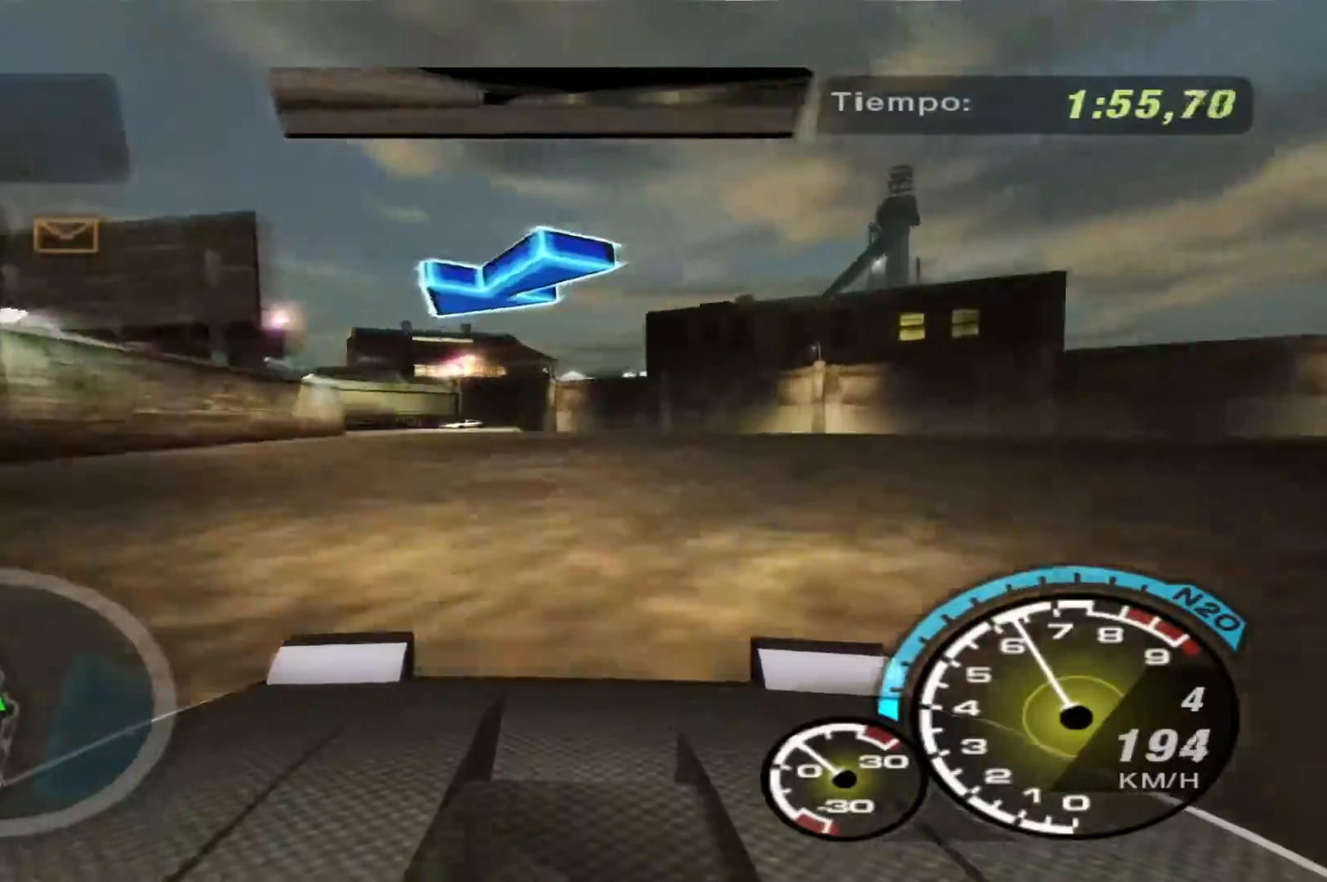
{"dt_ms": 500, "buttons": ["R2"], "left_stick": "center", "right_stick": "center", "events": [[33, "left_stick", "left"], [500, "left_stick", "center"]]}
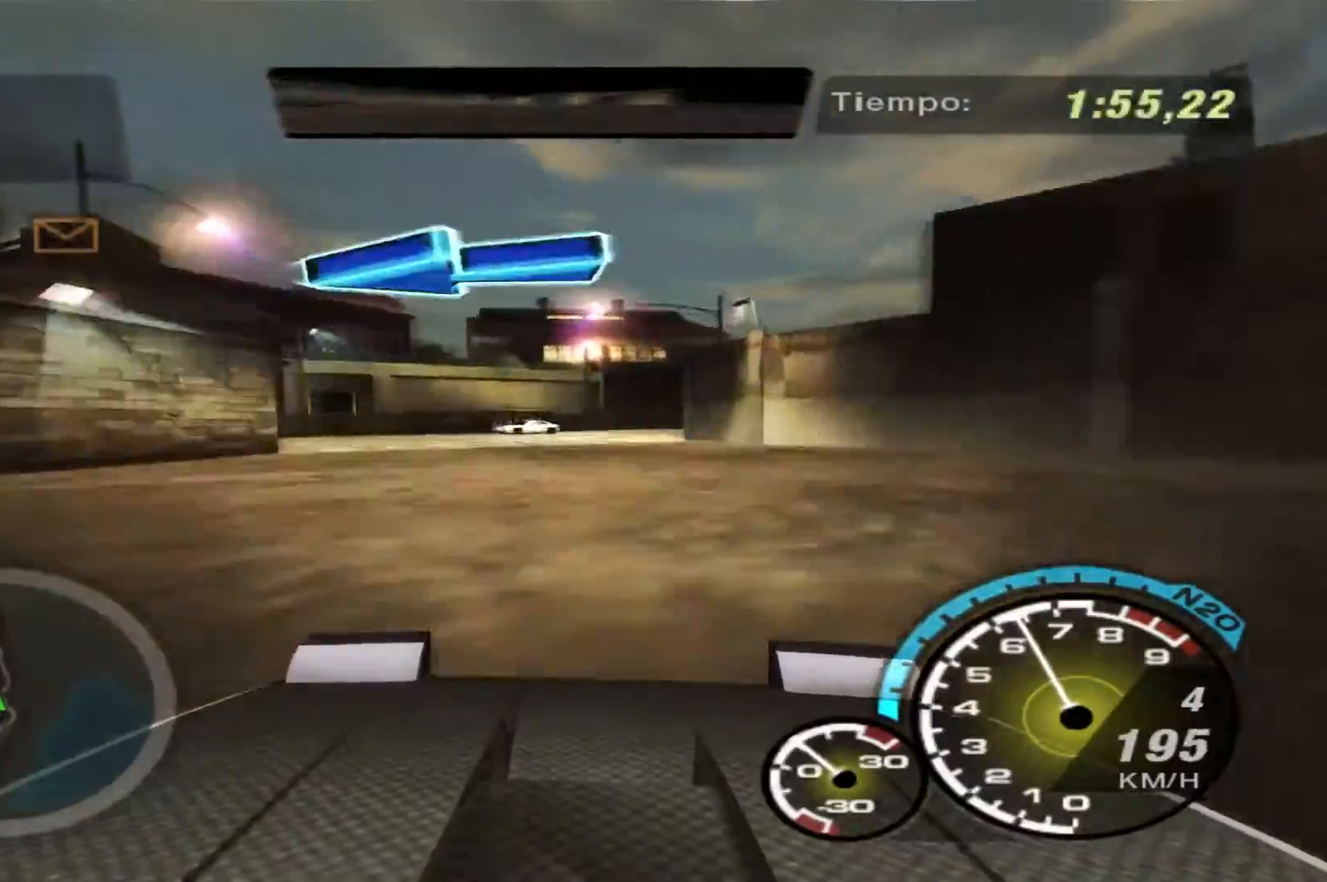
{"dt_ms": 500, "buttons": ["R2"], "left_stick": "right", "right_stick": "center", "events": [[67, "left_stick", "right"], [100, "R2", "up"], [400, "R2", "down"]]}
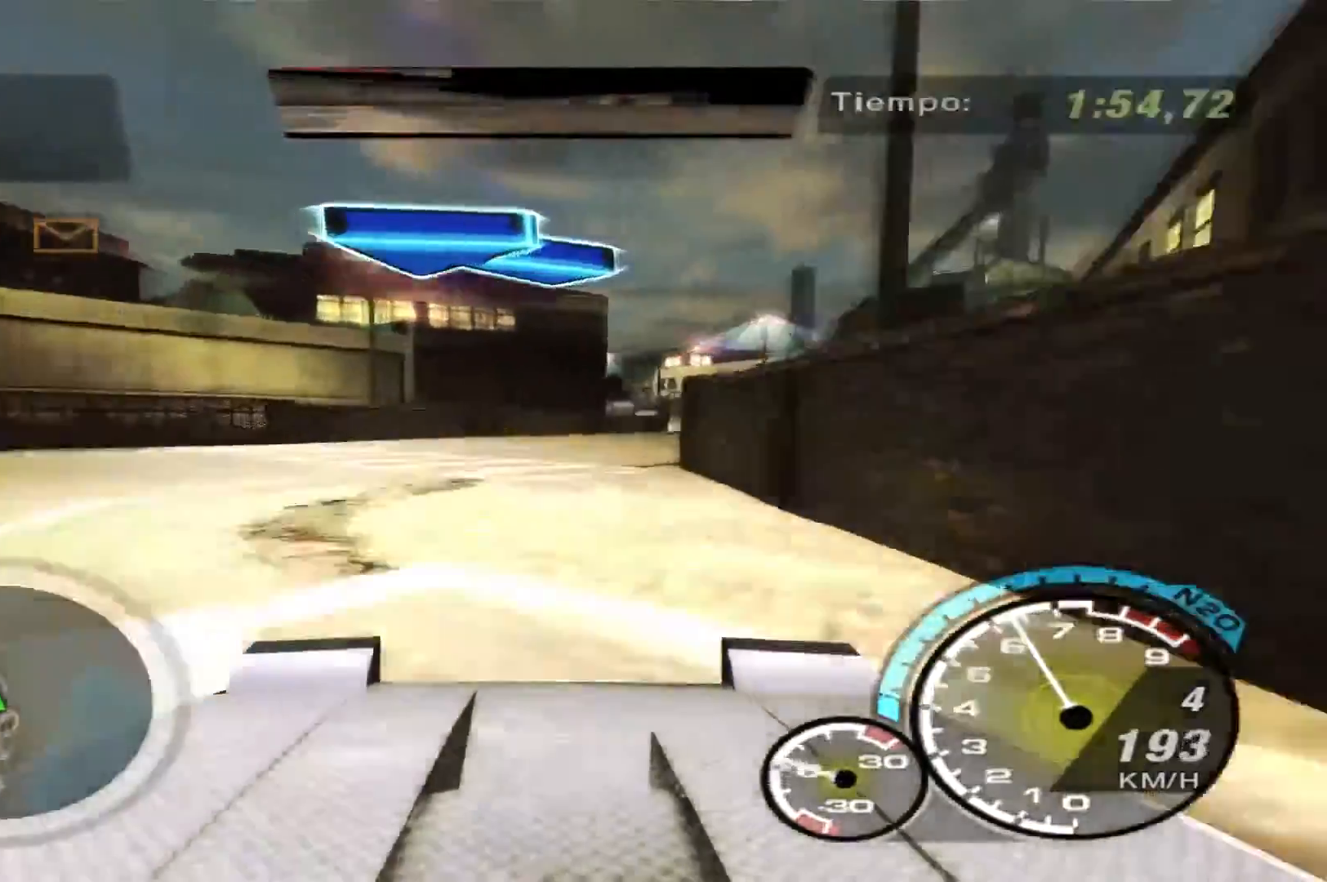
{"dt_ms": 500, "buttons": ["R2"], "left_stick": "center", "right_stick": "center", "events": [[433, "left_stick", "center"]]}
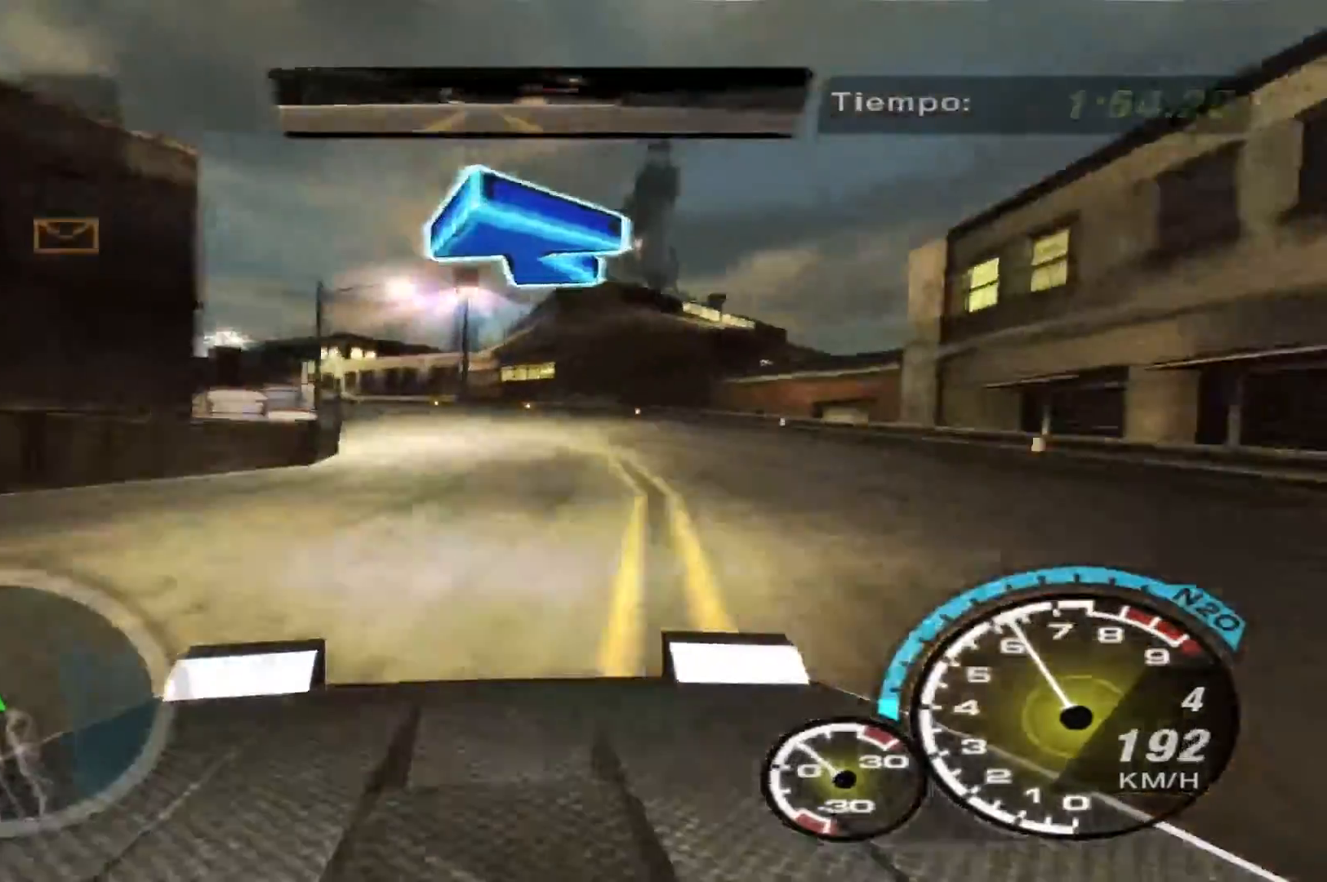
{"dt_ms": 500, "buttons": ["L2"], "left_stick": "left", "right_stick": "center", "events": [[33, "left_stick", "left"], [400, "R2", "up"], [433, "L2", "down"]]}
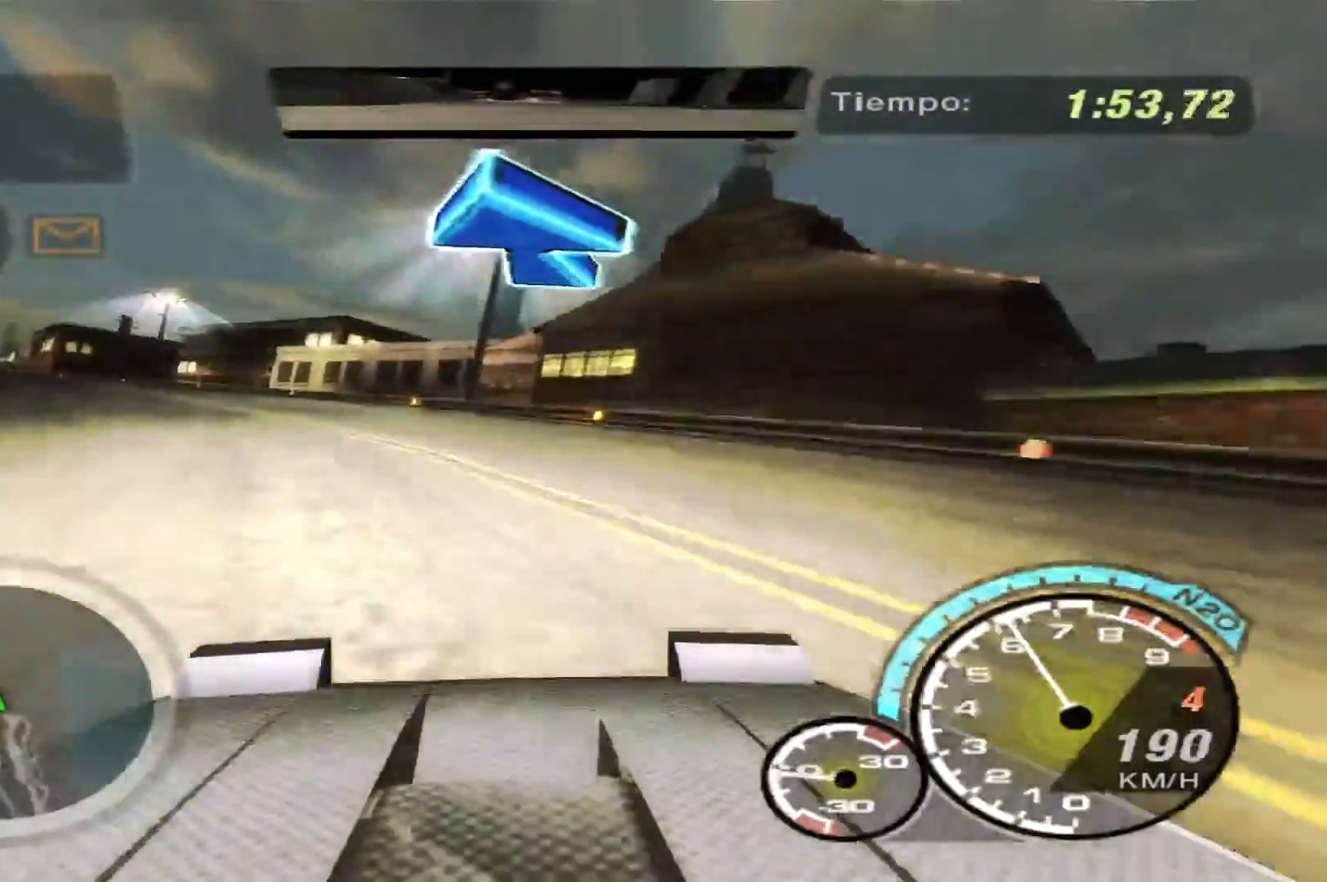
{"dt_ms": 500, "buttons": ["R2"], "left_stick": "left", "right_stick": "center", "events": [[267, "L2", "up"], [267, "R2", "down"]]}
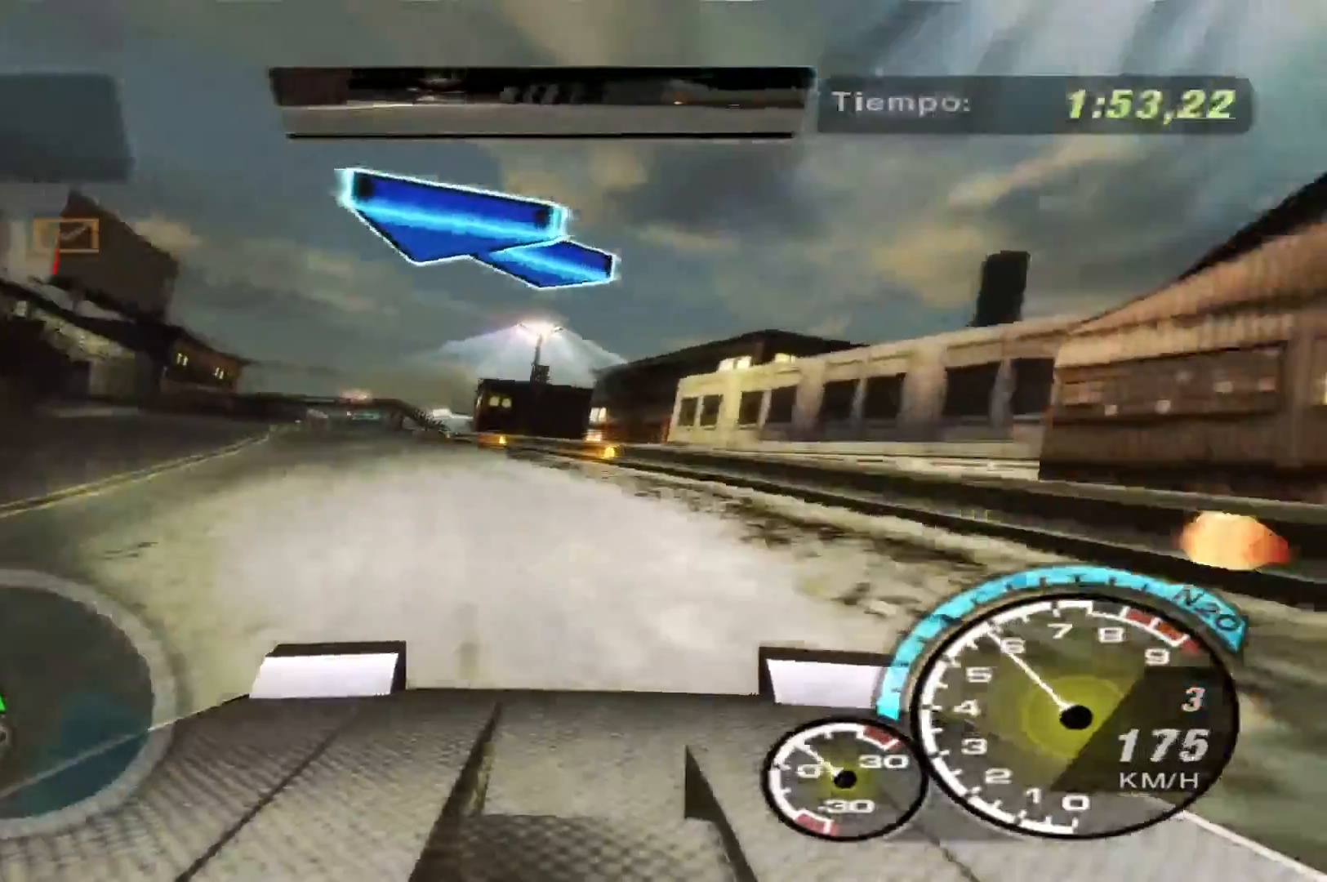
{"dt_ms": 500, "buttons": ["R2"], "left_stick": "center", "right_stick": "center", "events": [[33, "left_stick", "center"], [267, "left_stick", "right"], [433, "left_stick", "center"]]}
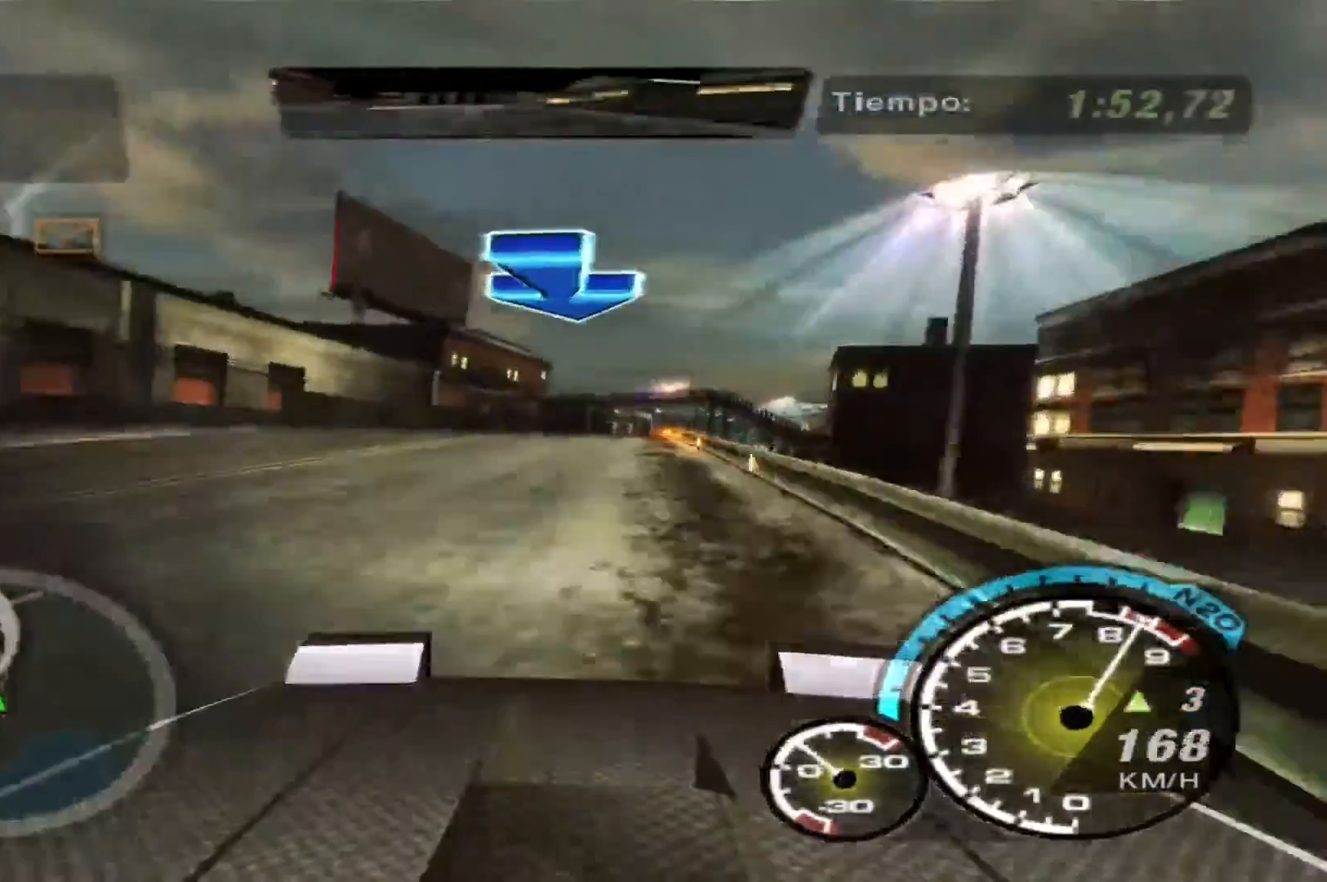
{"dt_ms": 500, "buttons": ["R2"], "left_stick": "center", "right_stick": "center", "events": [[200, "left_stick", "right"], [500, "left_stick", "center"]]}
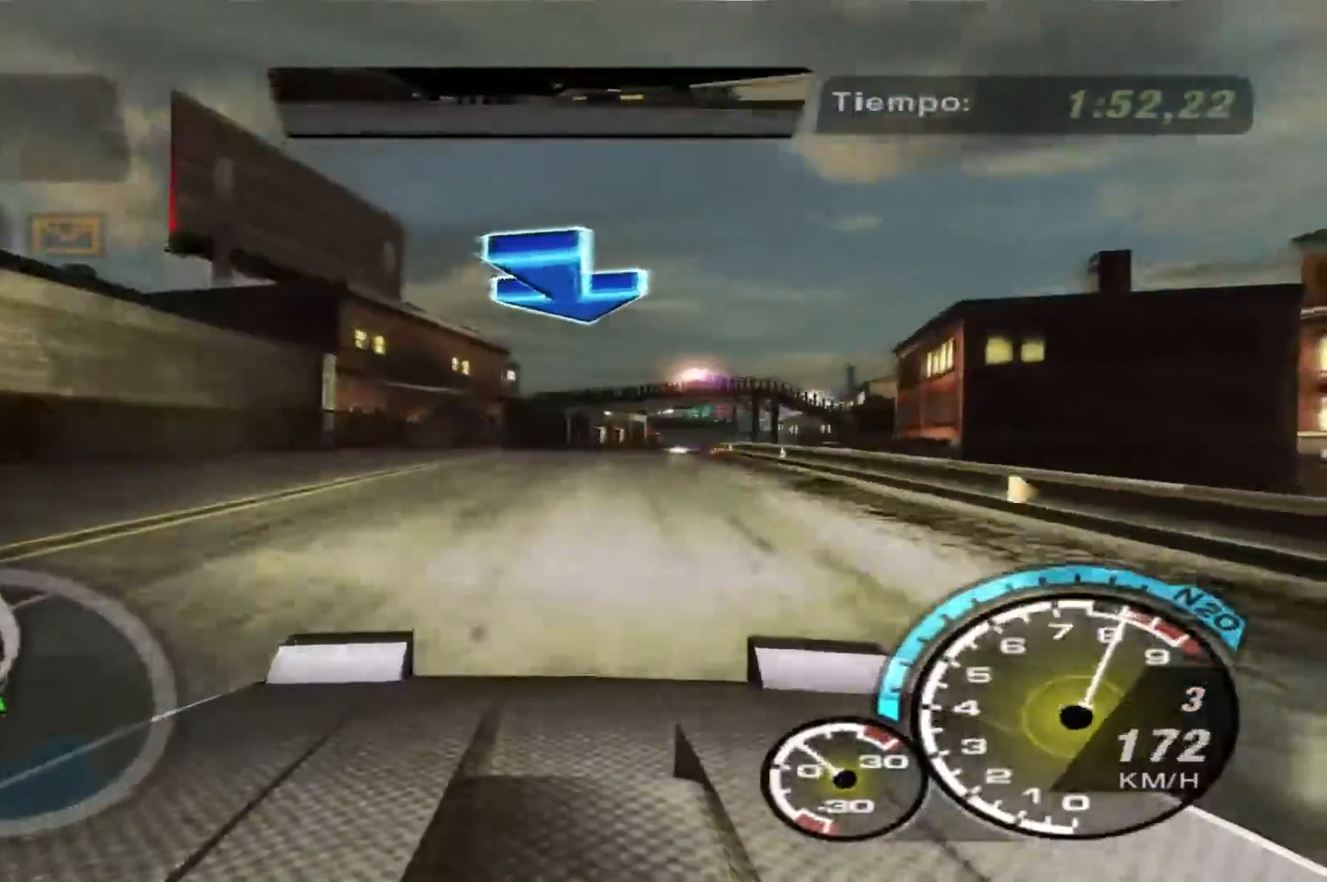
{"dt_ms": 500, "buttons": ["R2"], "left_stick": "center", "right_stick": "center", "events": [[100, "left_stick", "right"], [500, "left_stick", "center"]]}
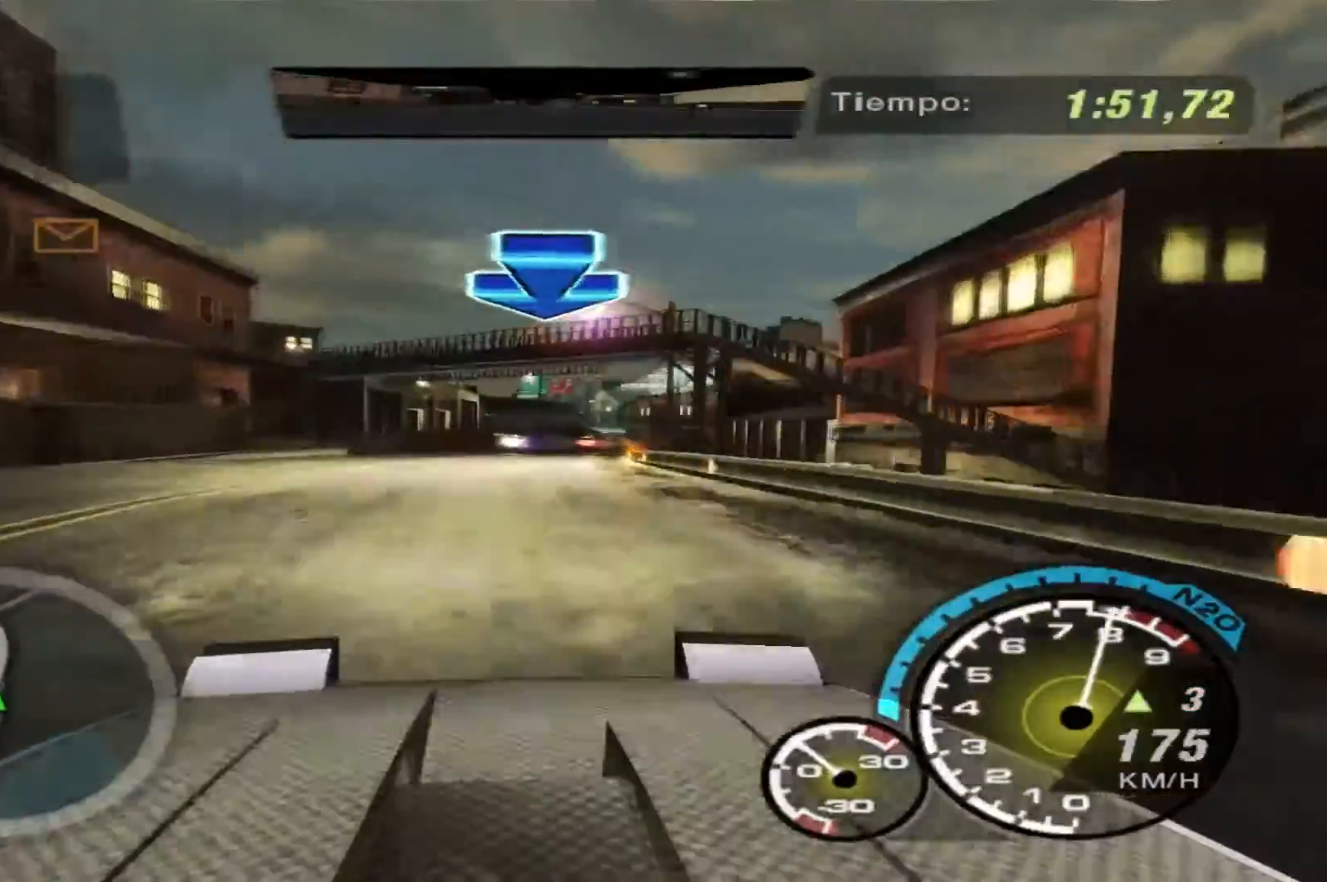
{"dt_ms": 500, "buttons": ["R2"], "left_stick": "center", "right_stick": "center", "events": [[200, "left_stick", "left"], [367, "left_stick", "center"]]}
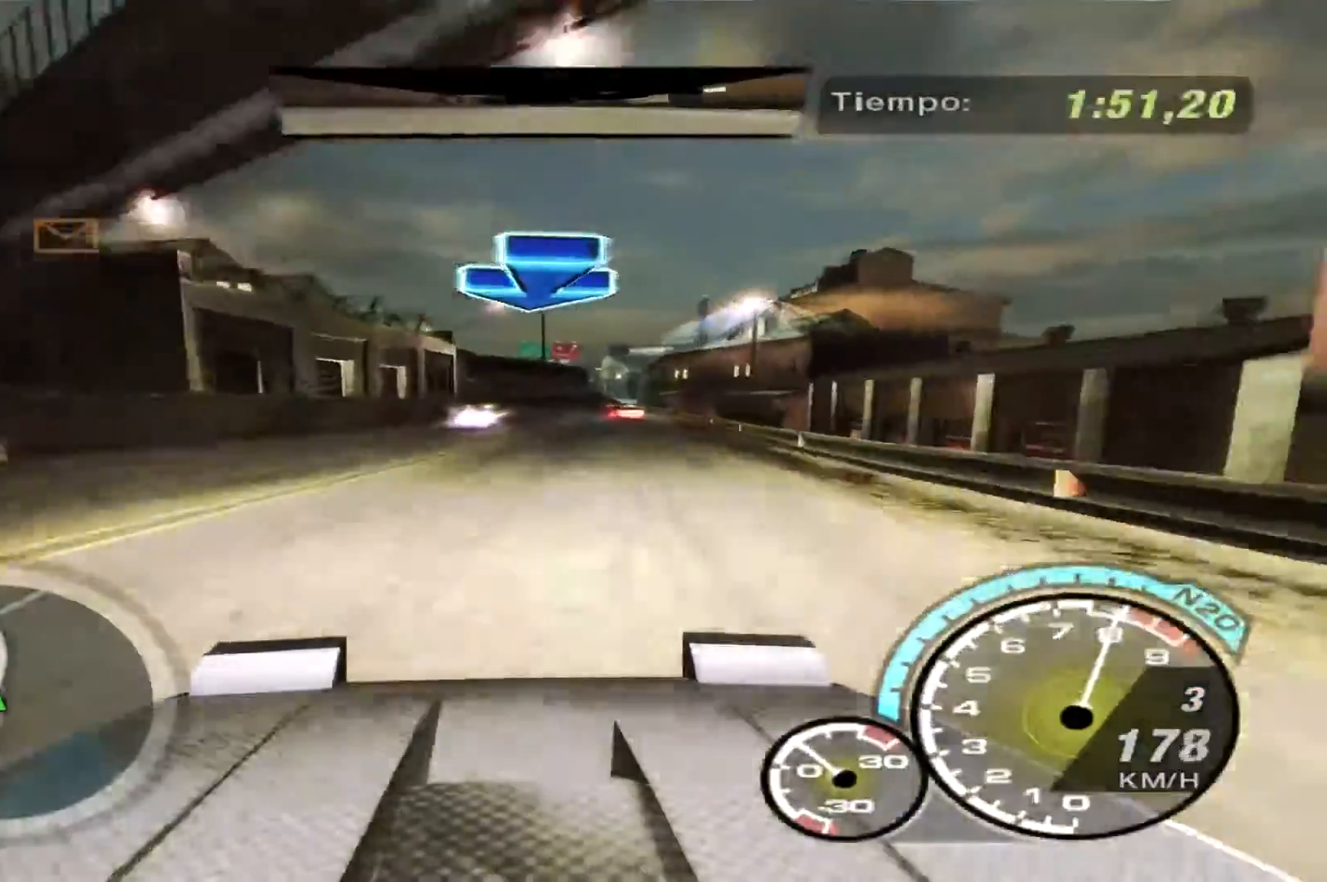
{"dt_ms": 500, "buttons": ["R2"], "left_stick": "right", "right_stick": "center", "events": [[233, "left_stick", "right"]]}
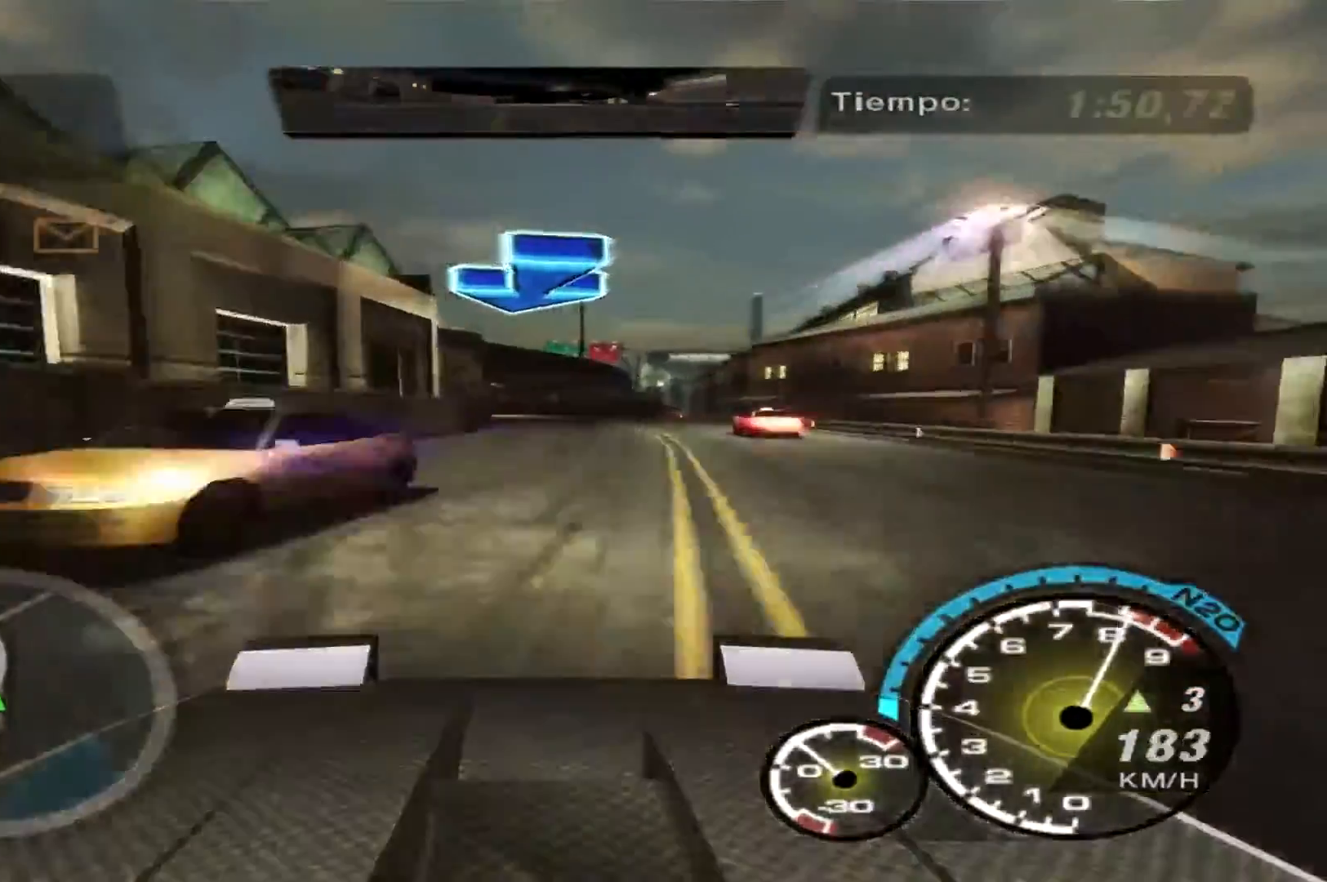
{"dt_ms": 500, "buttons": ["R2"], "left_stick": "left", "right_stick": "center", "events": [[100, "left_stick", "center"], [233, "R1", "down"], [267, "left_stick", "left"], [333, "R1", "up"]]}
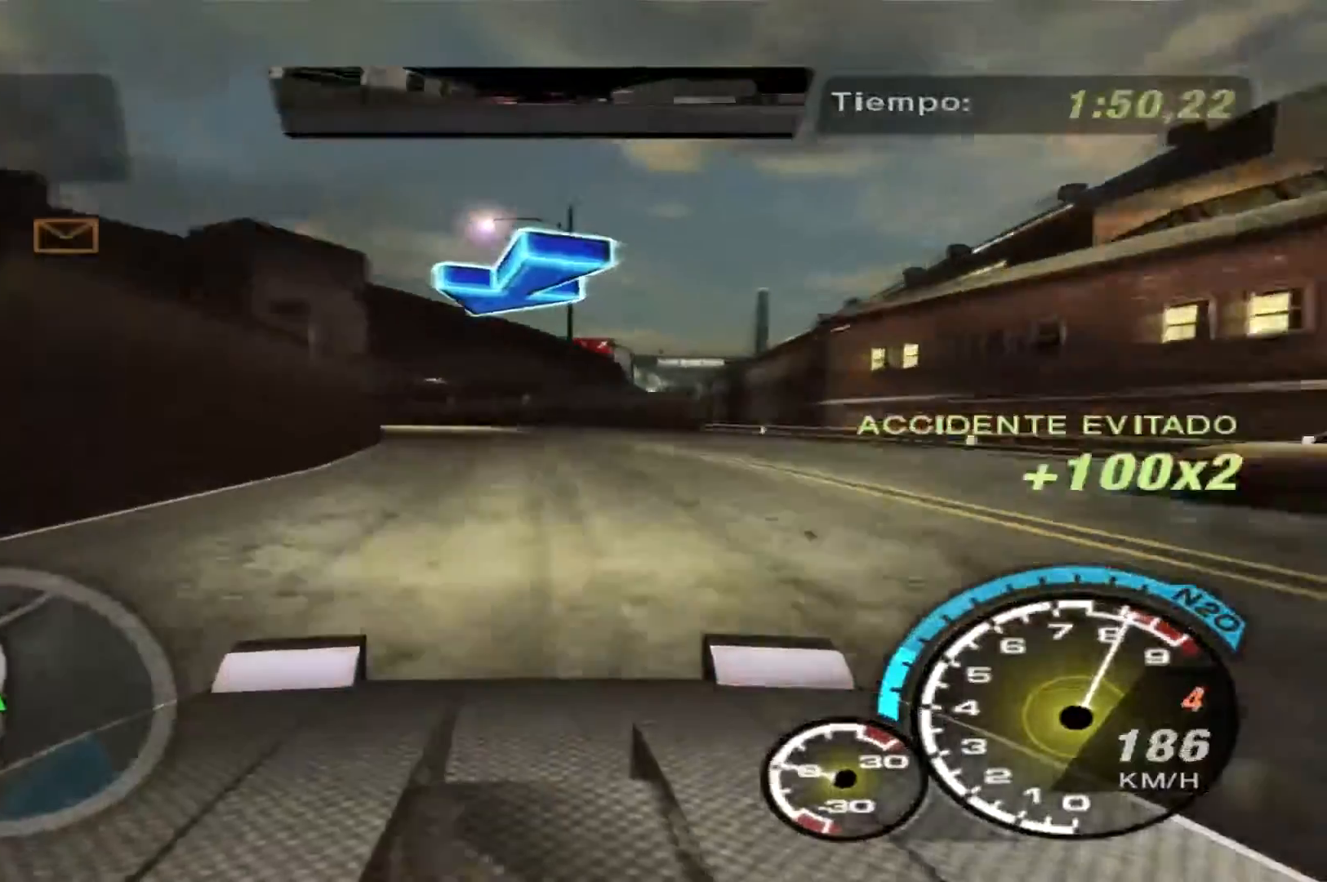
{"dt_ms": 500, "buttons": ["R2"], "left_stick": "left", "right_stick": "center", "events": []}
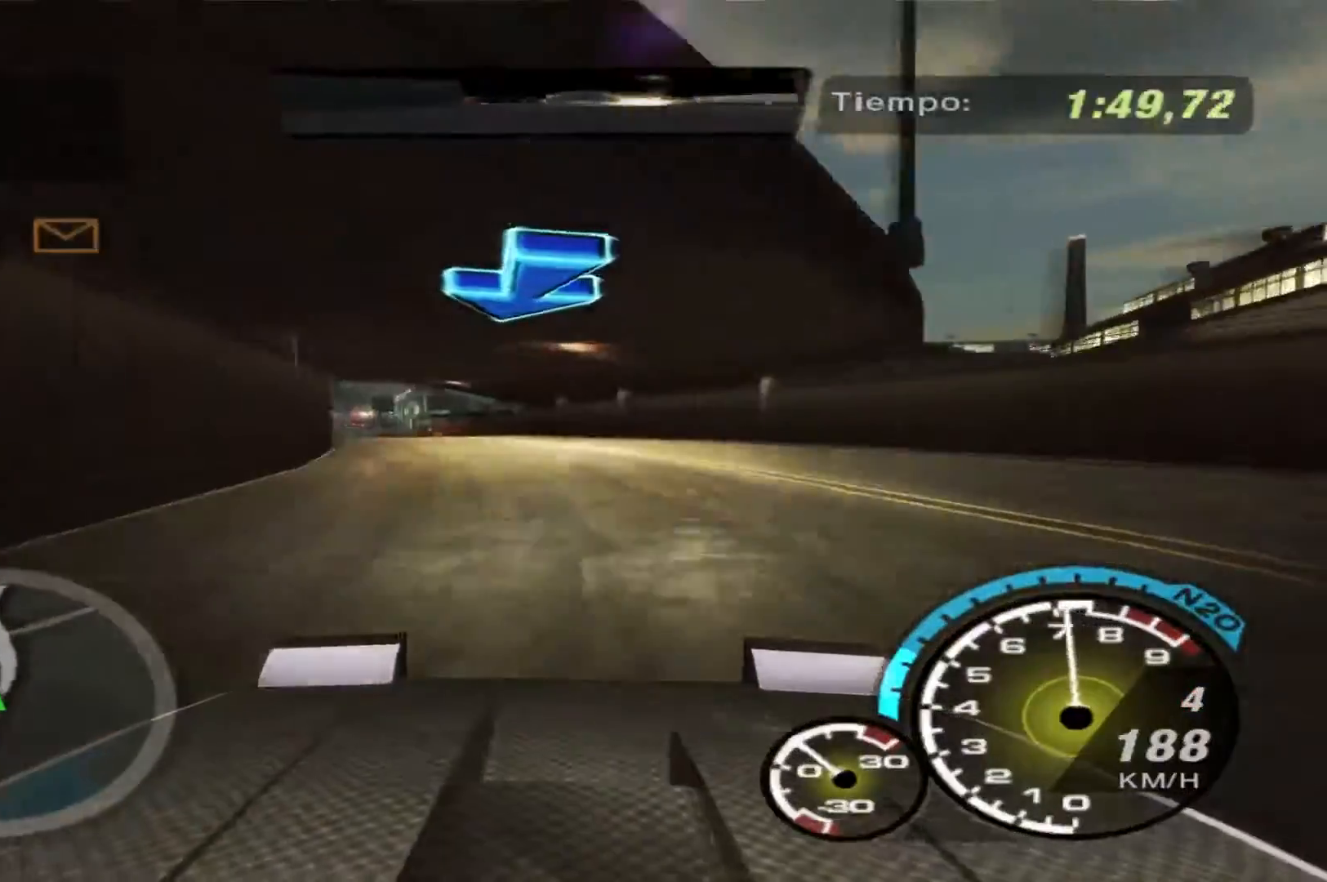
{"dt_ms": 500, "buttons": ["R2"], "left_stick": "center", "right_stick": "center", "events": [[500, "left_stick", "center"]]}
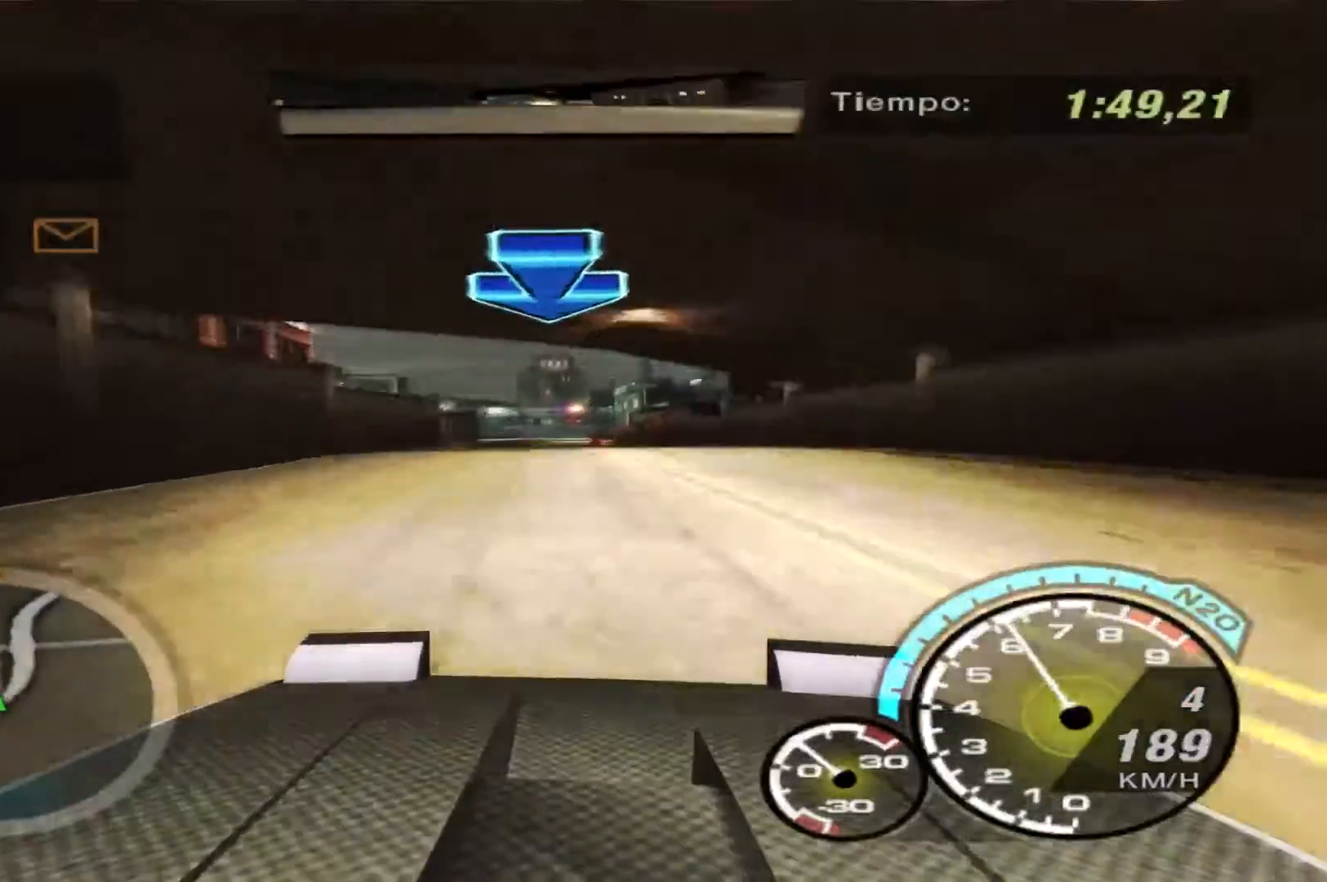
{"dt_ms": 500, "buttons": ["R2"], "left_stick": "left", "right_stick": "center", "events": [[400, "left_stick", "left"]]}
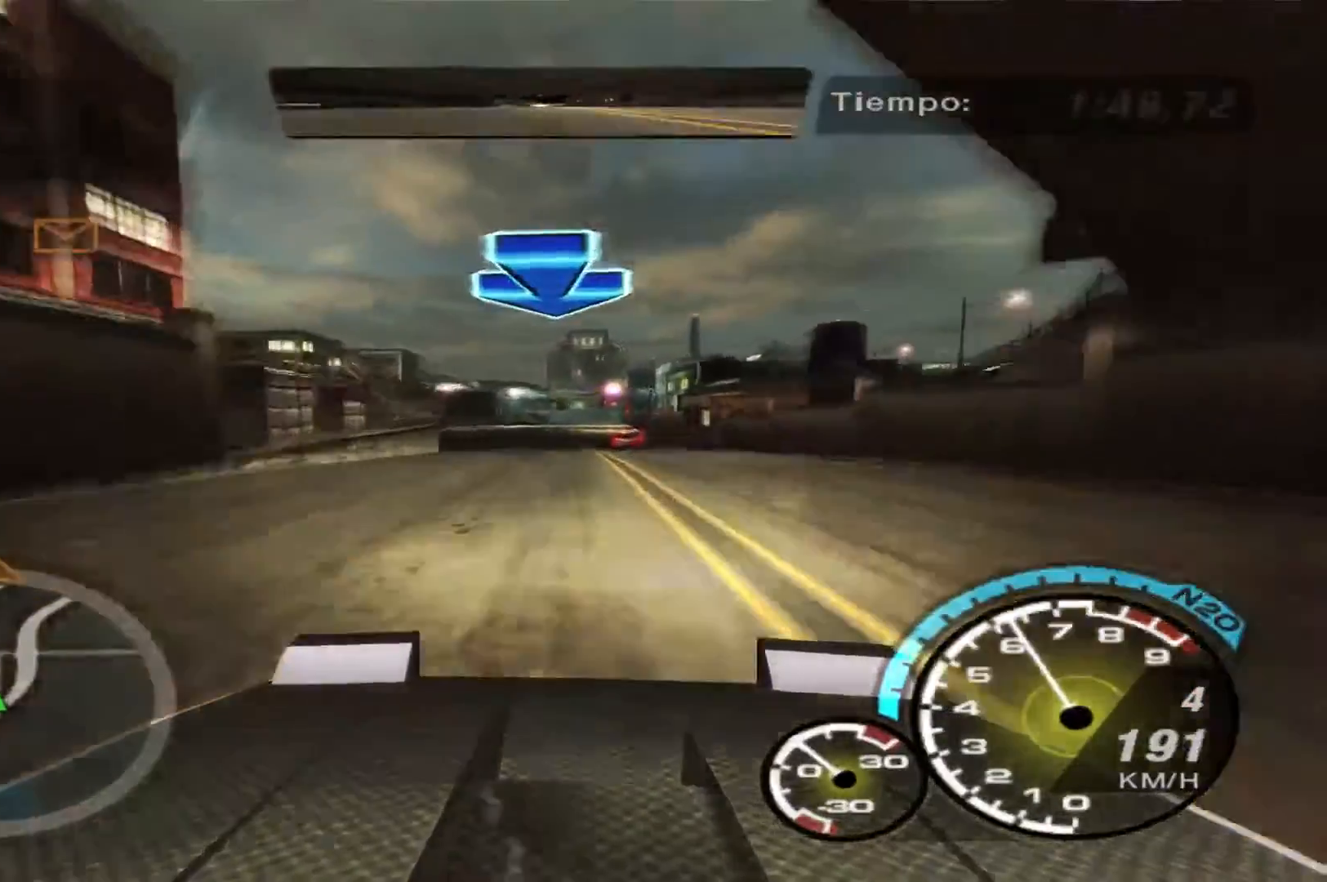
{"dt_ms": 500, "buttons": ["R2"], "left_stick": "center", "right_stick": "center", "events": [[333, "left_stick", "center"]]}
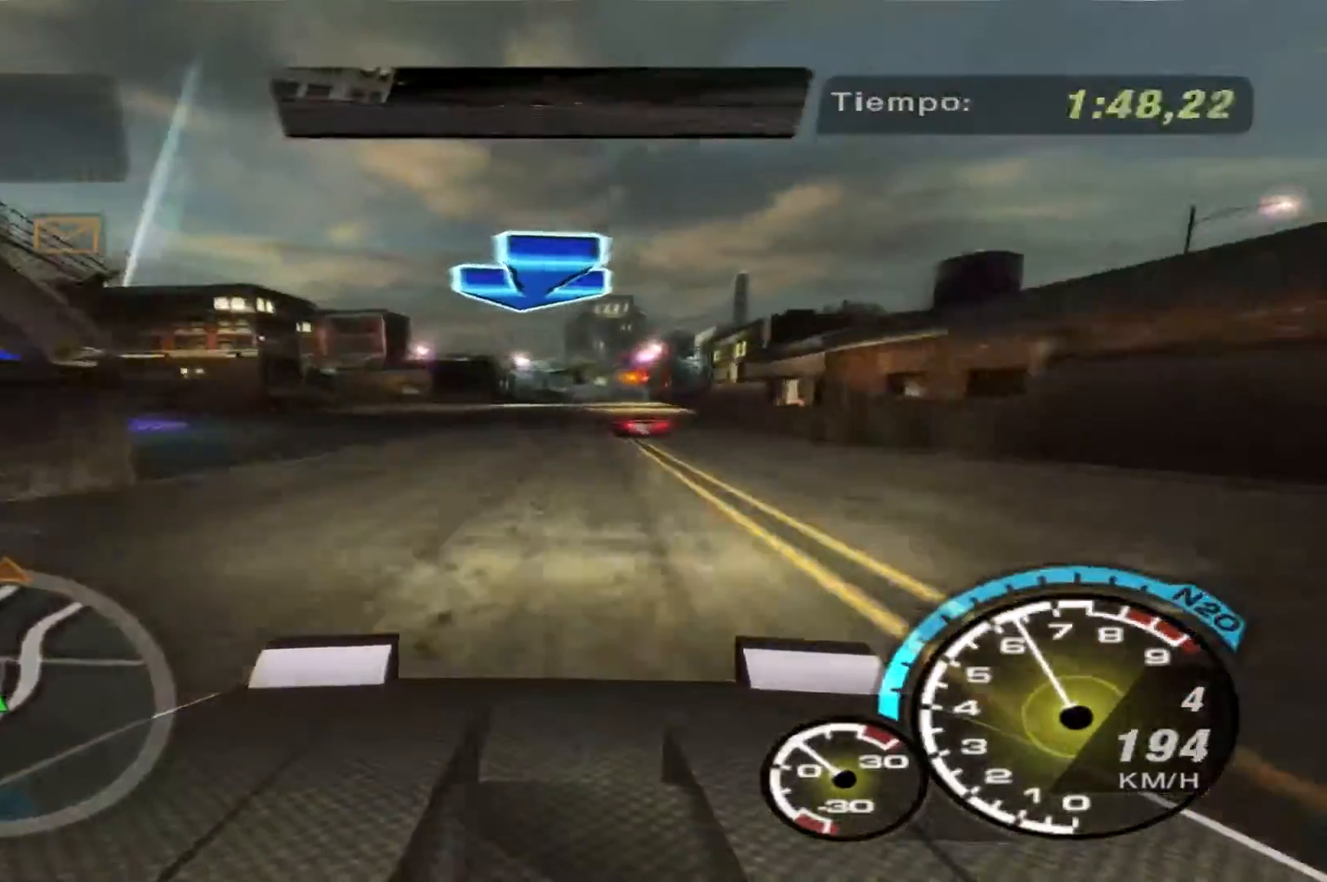
{"dt_ms": 500, "buttons": ["L2"], "left_stick": "left", "right_stick": "center", "events": [[33, "left_stick", "right"], [233, "left_stick", "center"], [333, "left_stick", "left"], [367, "L2", "down"], [367, "R2", "up"]]}
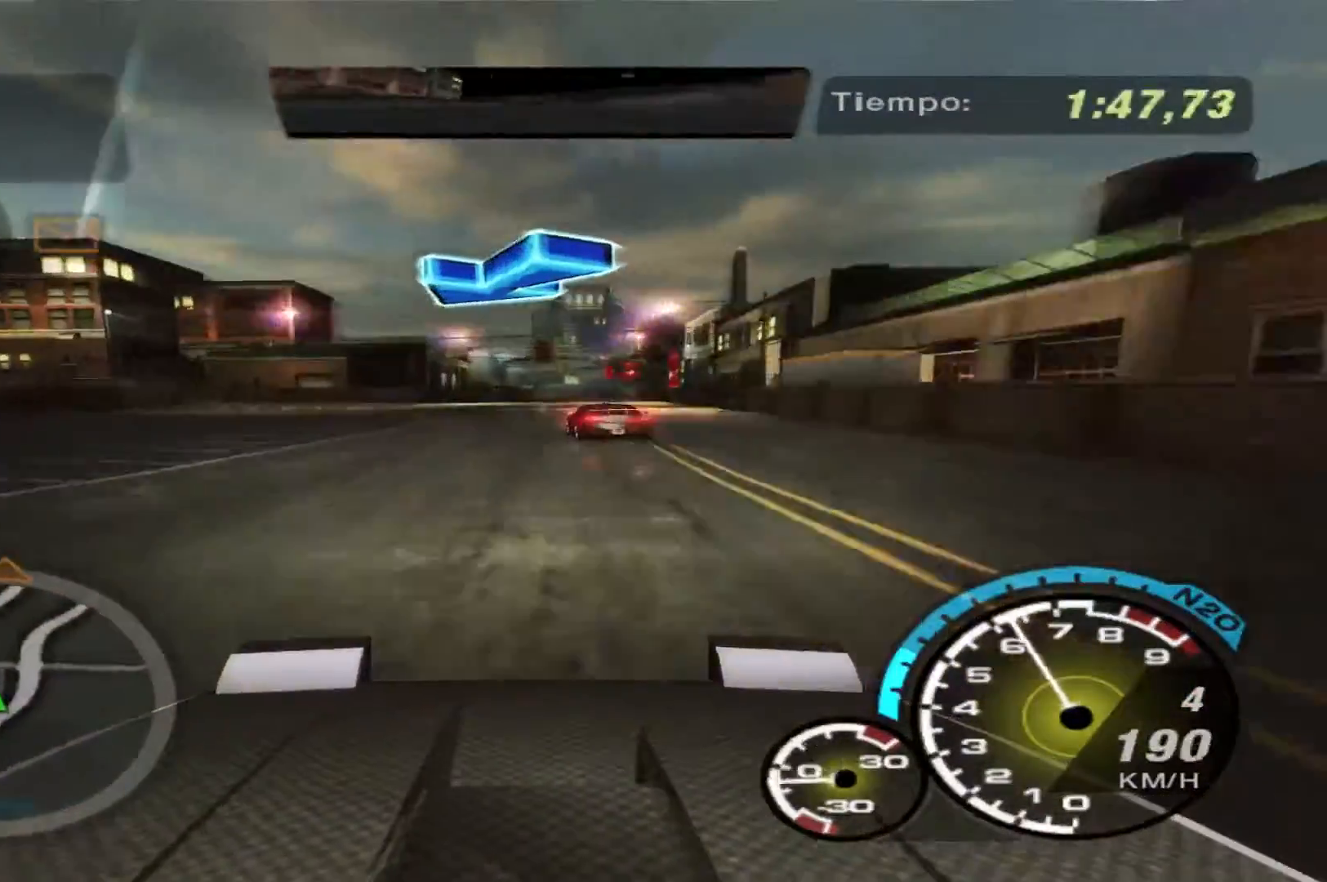
{"dt_ms": 500, "buttons": ["R2"], "left_stick": "left", "right_stick": "center", "events": [[200, "L2", "up"], [200, "R2", "down"], [233, "left_stick", "right"], [467, "left_stick", "left"]]}
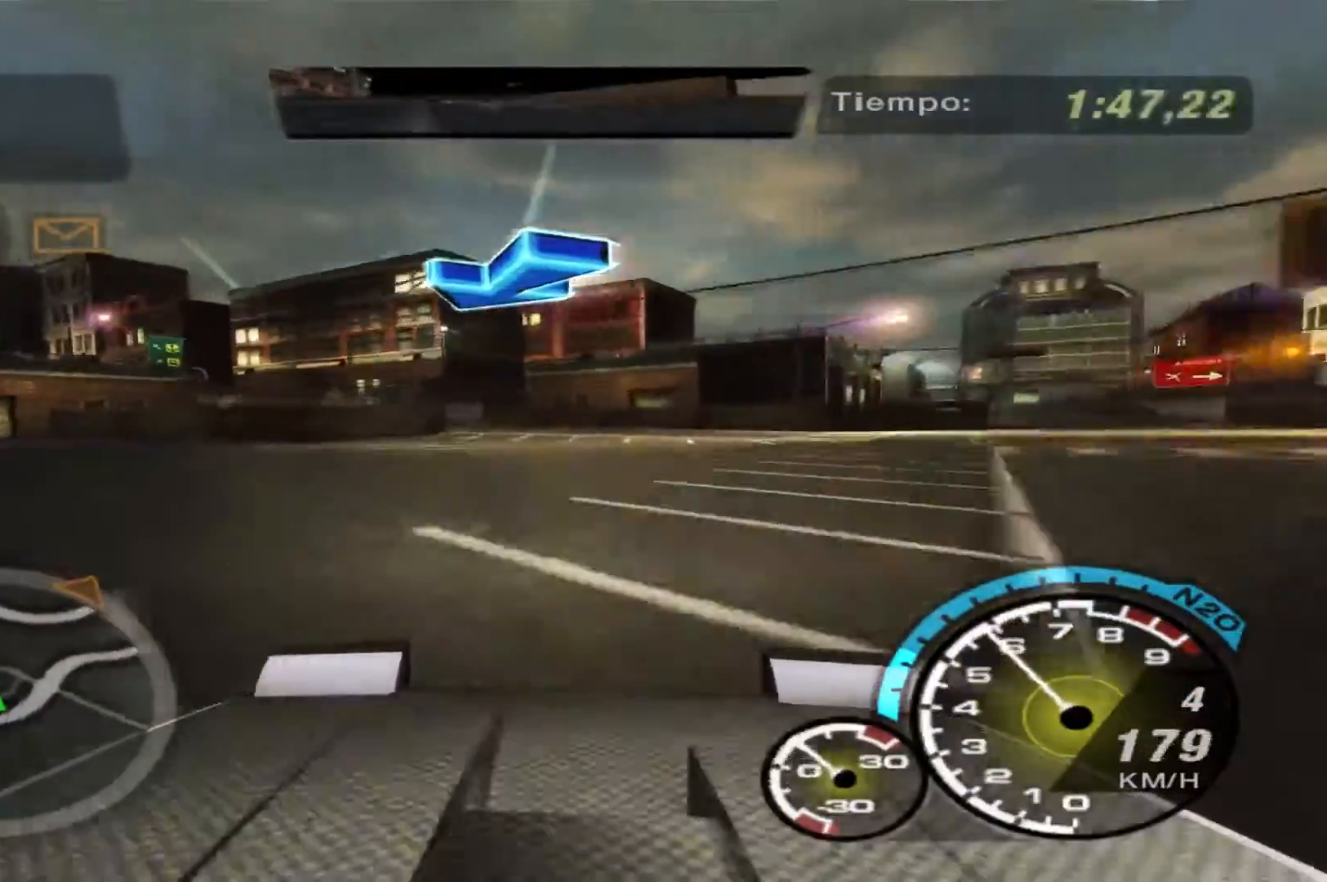
{"dt_ms": 500, "buttons": ["L2"], "left_stick": "left", "right_stick": "center", "events": [[167, "left_stick", "center"], [333, "L2", "down"], [333, "left_stick", "left"], [400, "R2", "up"]]}
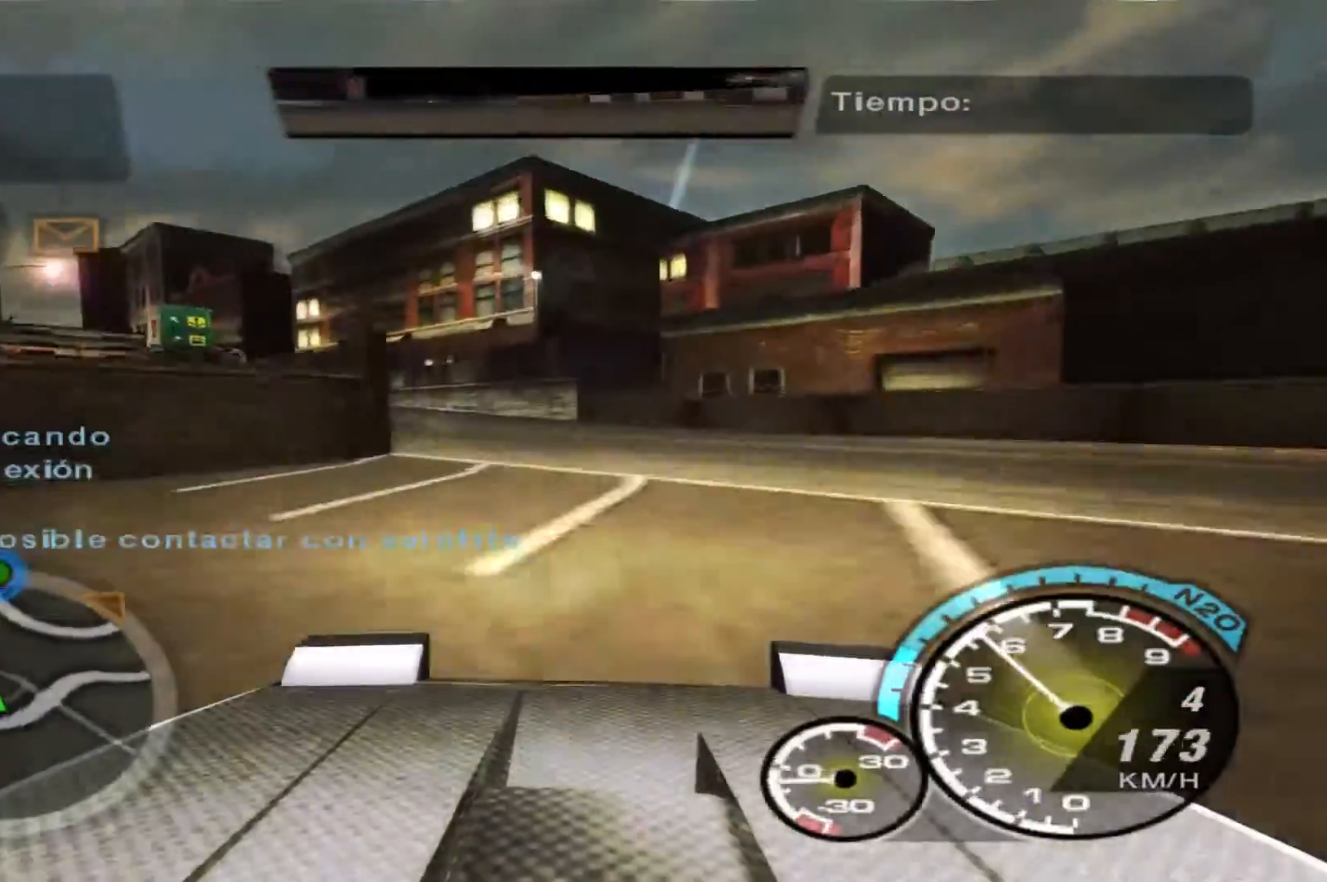
{"dt_ms": 500, "buttons": ["R2"], "left_stick": "center", "right_stick": "center", "events": [[100, "L2", "up"], [233, "R2", "down"], [467, "left_stick", "center"]]}
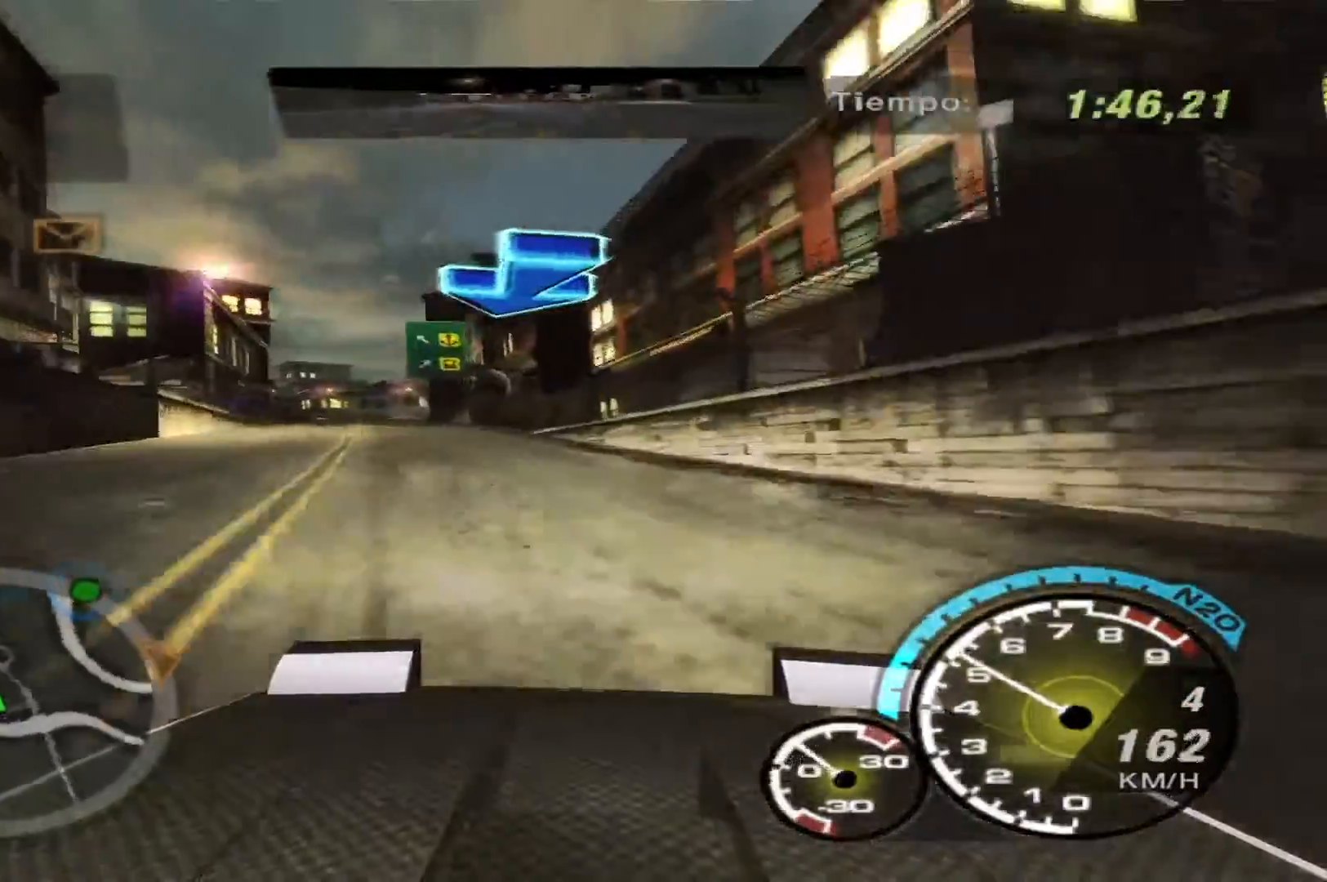
{"dt_ms": 500, "buttons": ["R2"], "left_stick": "right", "right_stick": "center", "events": [[367, "left_stick", "right"], [433, "L1", "down"], [500, "L1", "up"]]}
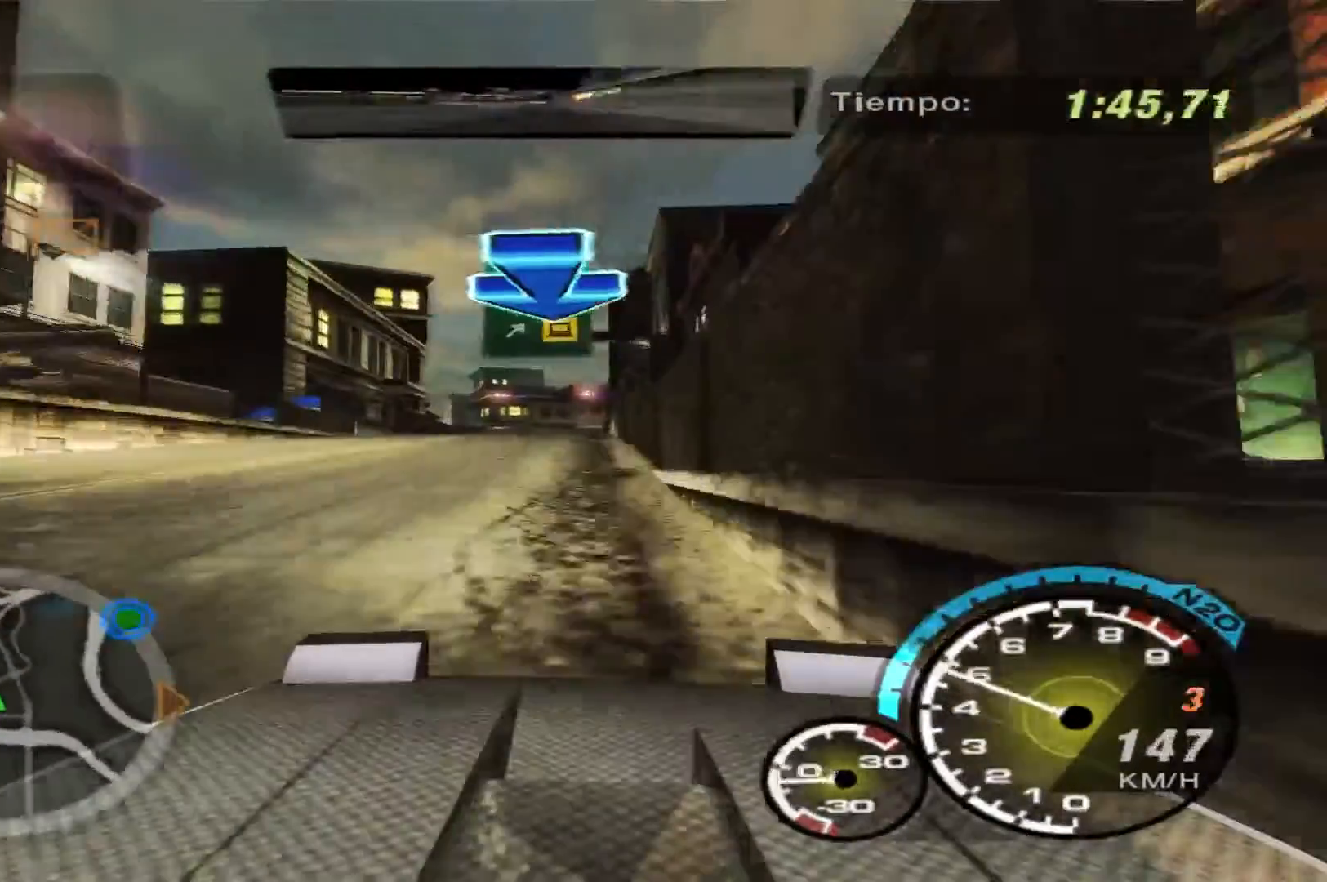
{"dt_ms": 500, "buttons": ["R2"], "left_stick": "center", "right_stick": "center", "events": [[33, "left_stick", "center"], [367, "left_stick", "left"], [500, "left_stick", "center"]]}
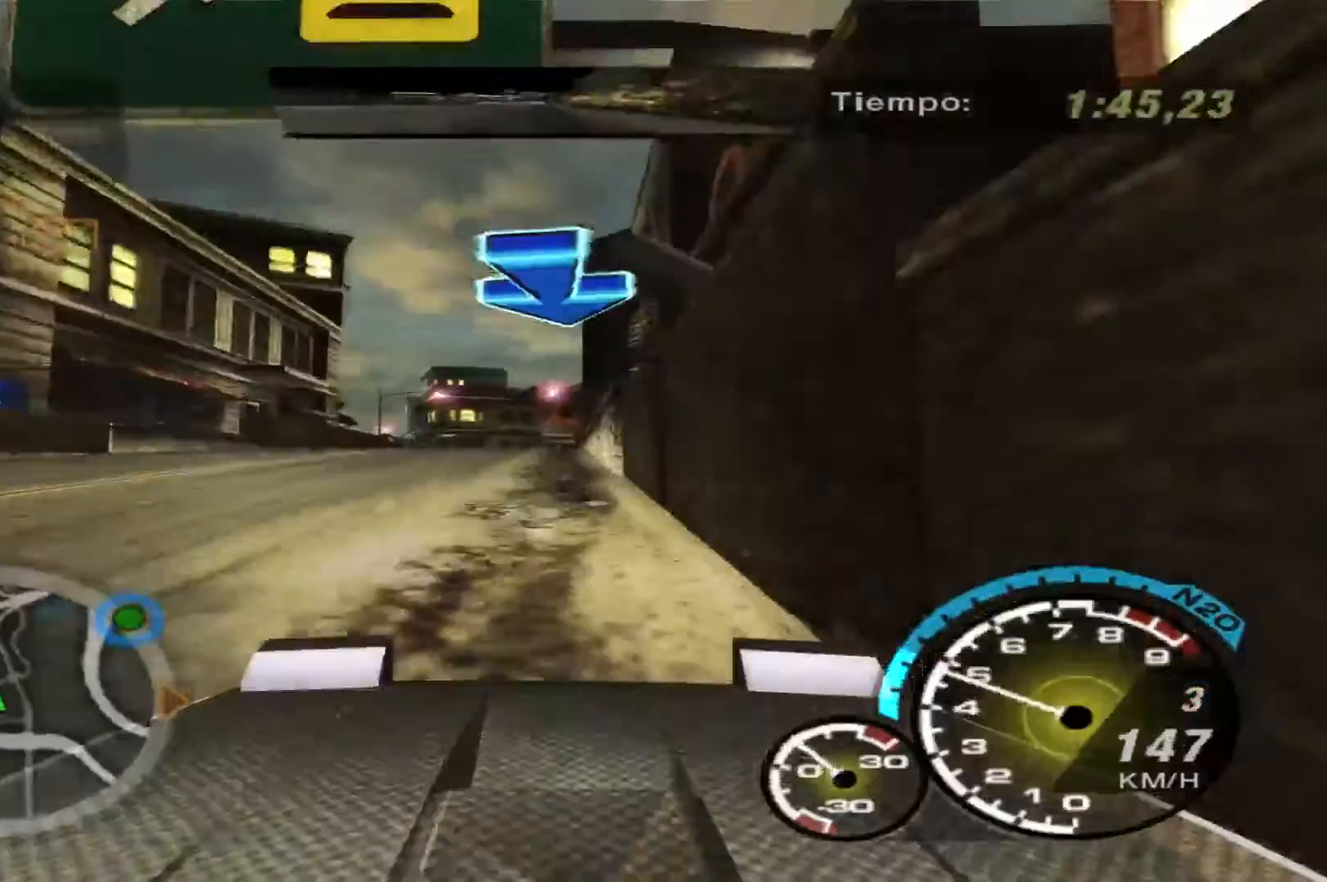
{"dt_ms": 500, "buttons": ["R2"], "left_stick": "left", "right_stick": "center", "events": [[333, "left_stick", "left"]]}
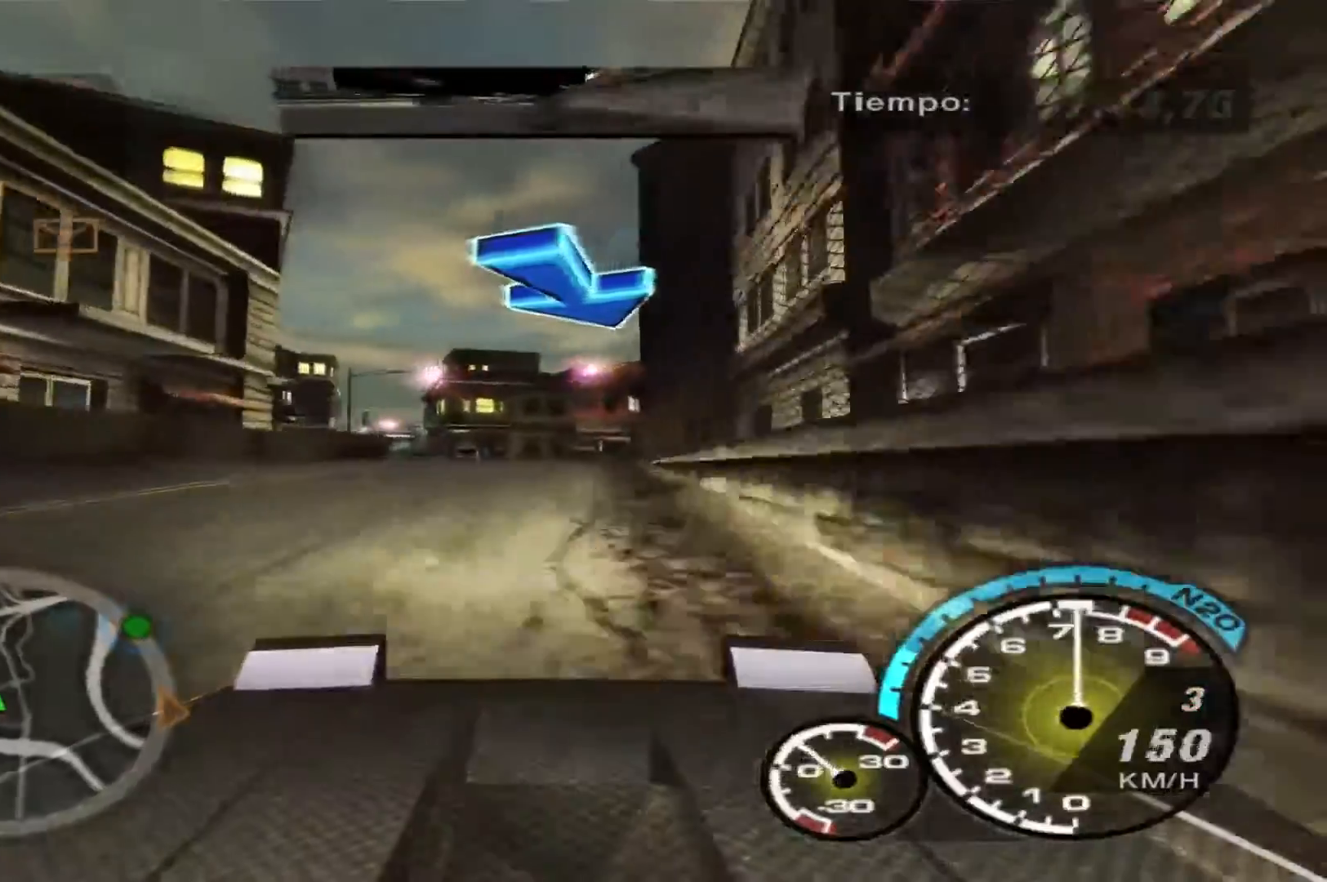
{"dt_ms": 500, "buttons": ["R2"], "left_stick": "right", "right_stick": "center", "events": [[67, "left_stick", "center"], [267, "left_stick", "right"]]}
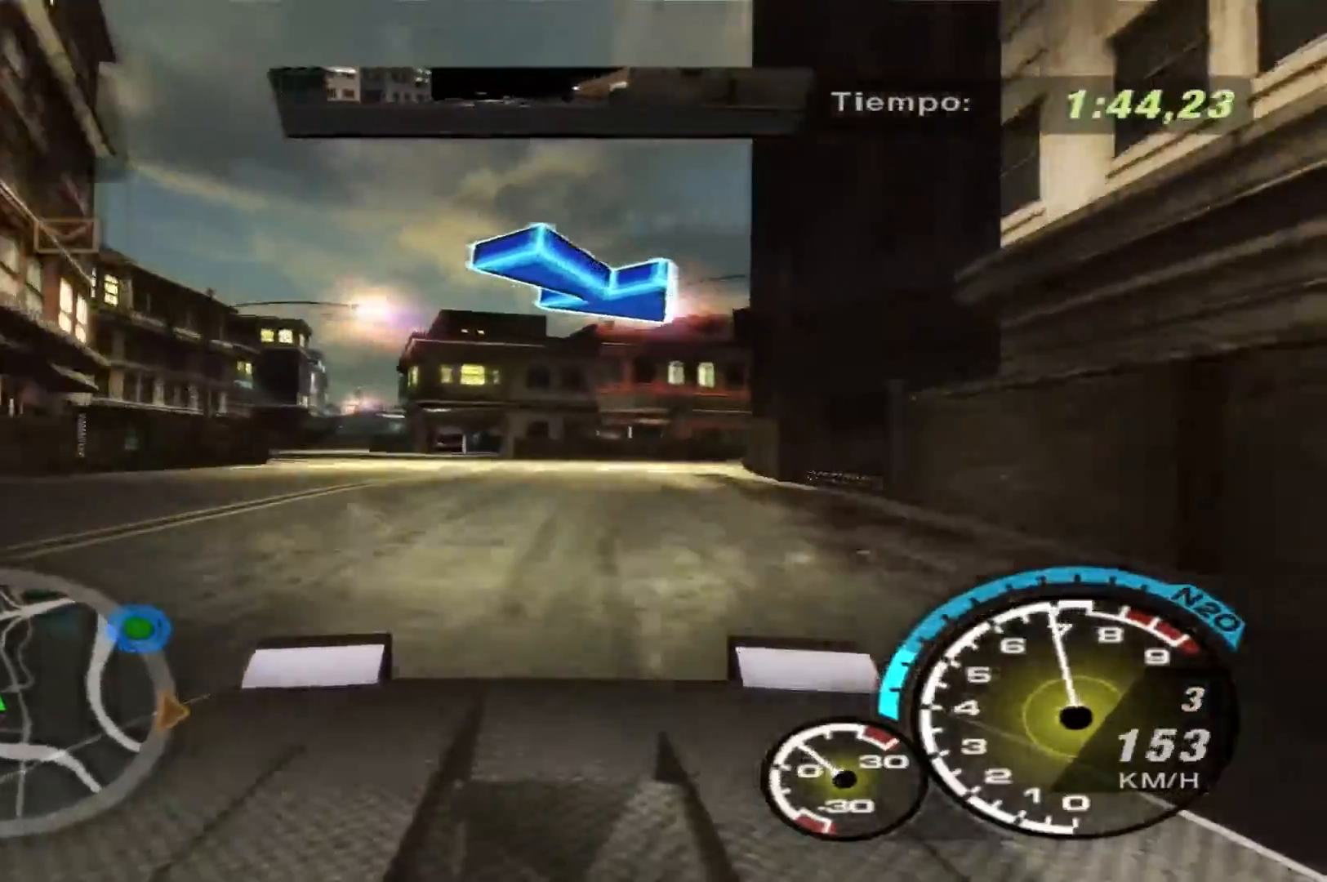
{"dt_ms": 500, "buttons": ["R2"], "left_stick": "right", "right_stick": "center", "events": []}
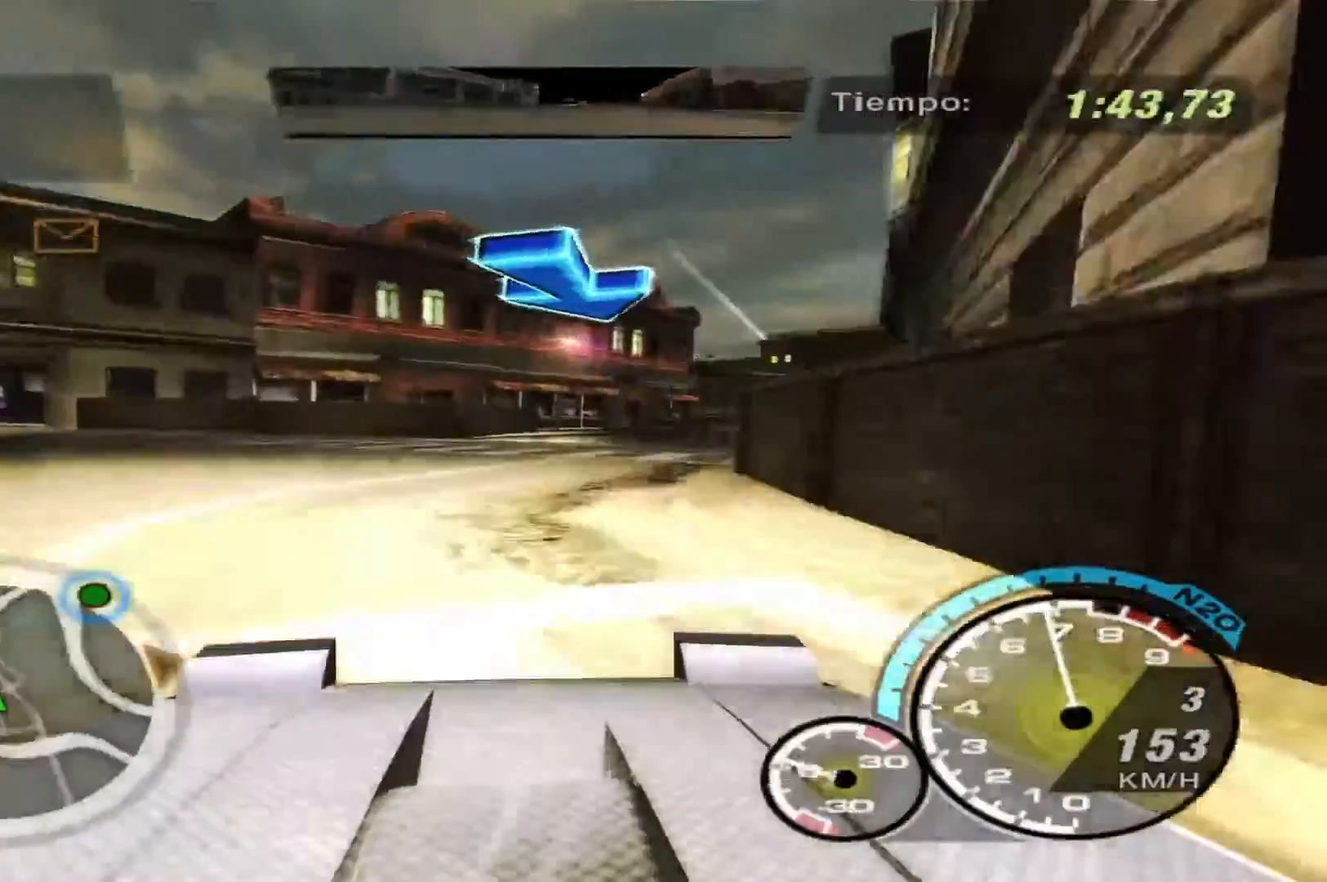
{"dt_ms": 1000, "buttons": ["X", "L2", "R2"], "left_stick": "right", "right_stick": "center"}
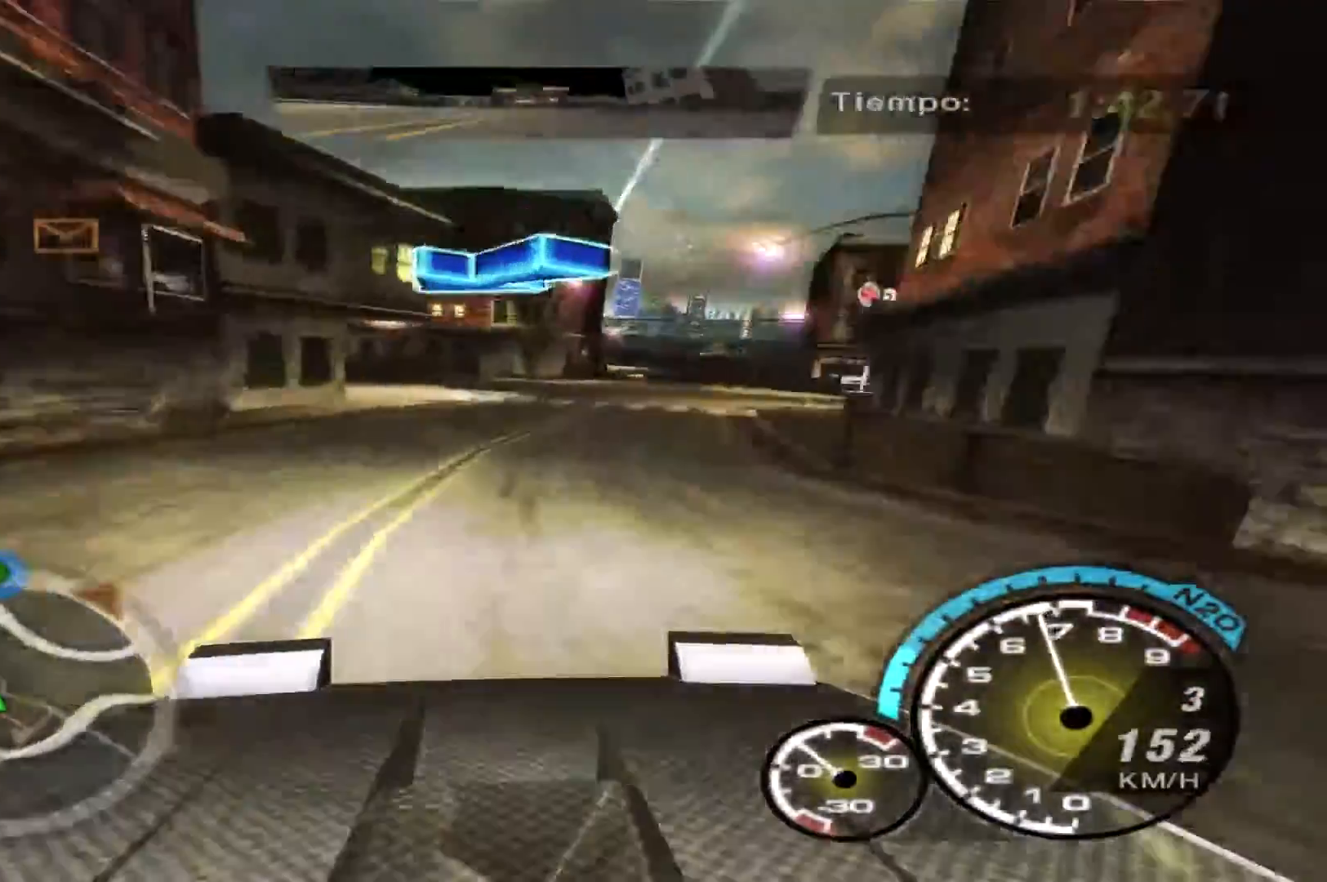
{"dt_ms": 500, "buttons": ["R2"], "left_stick": "left", "right_stick": "center", "events": [[67, "left_stick", "center"], [167, "L2", "up"], [167, "X", "up"], [167, "left_stick", "left"], [233, "R2", "up"], [433, "R2", "down"]]}
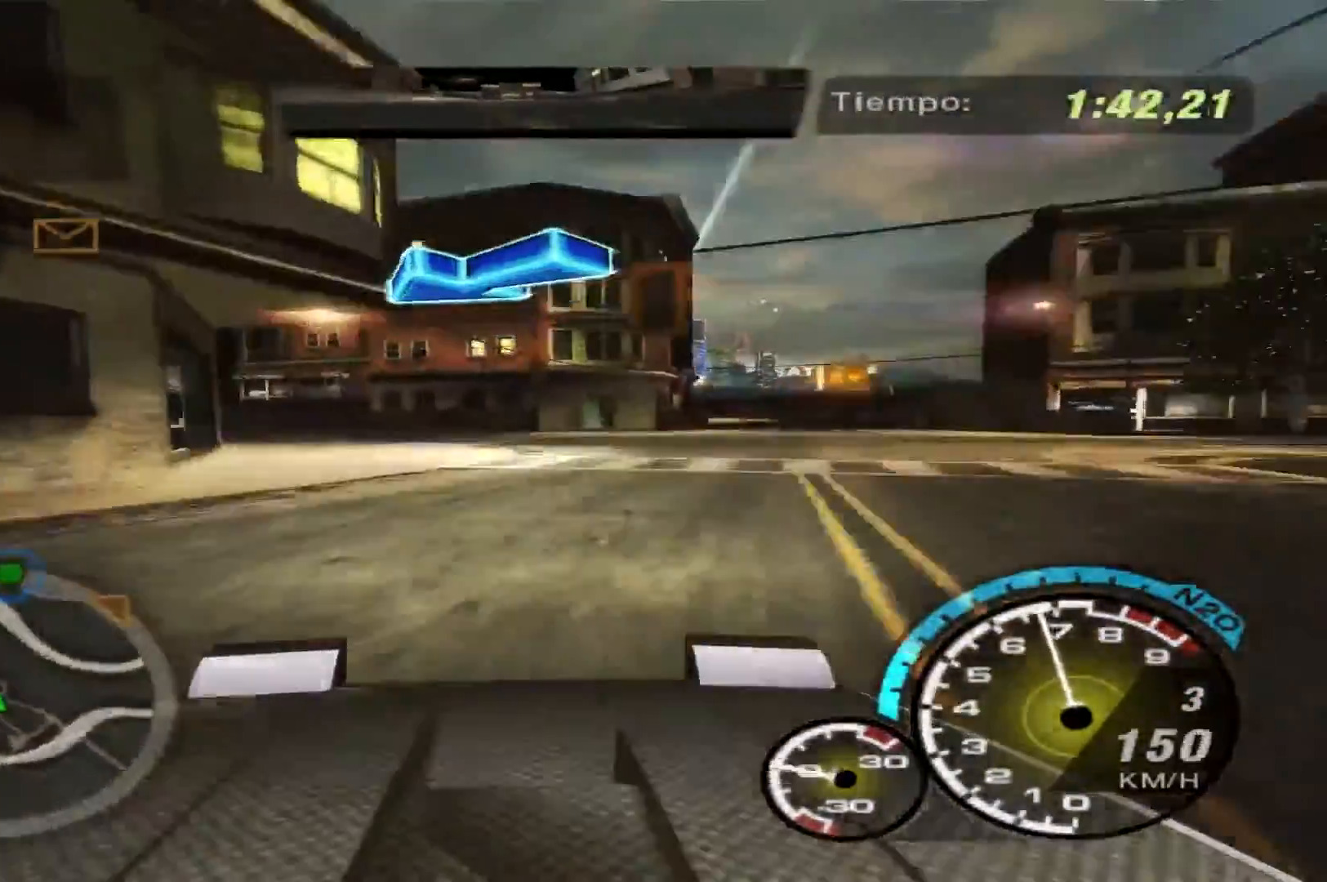
{"dt_ms": 500, "buttons": ["R2"], "left_stick": "left", "right_stick": "center", "events": []}
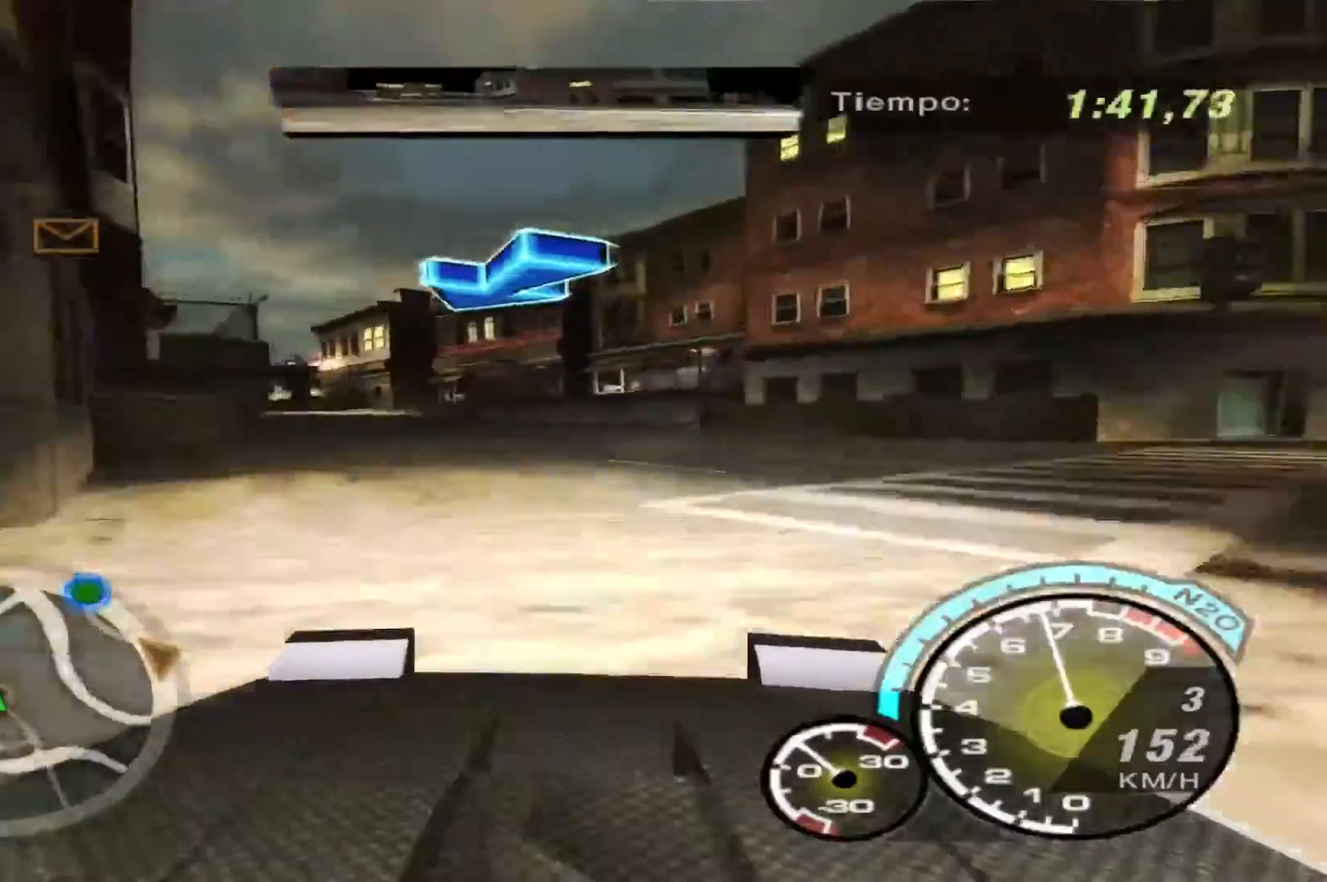
{"dt_ms": 500, "buttons": ["R2"], "left_stick": "left", "right_stick": "center", "events": []}